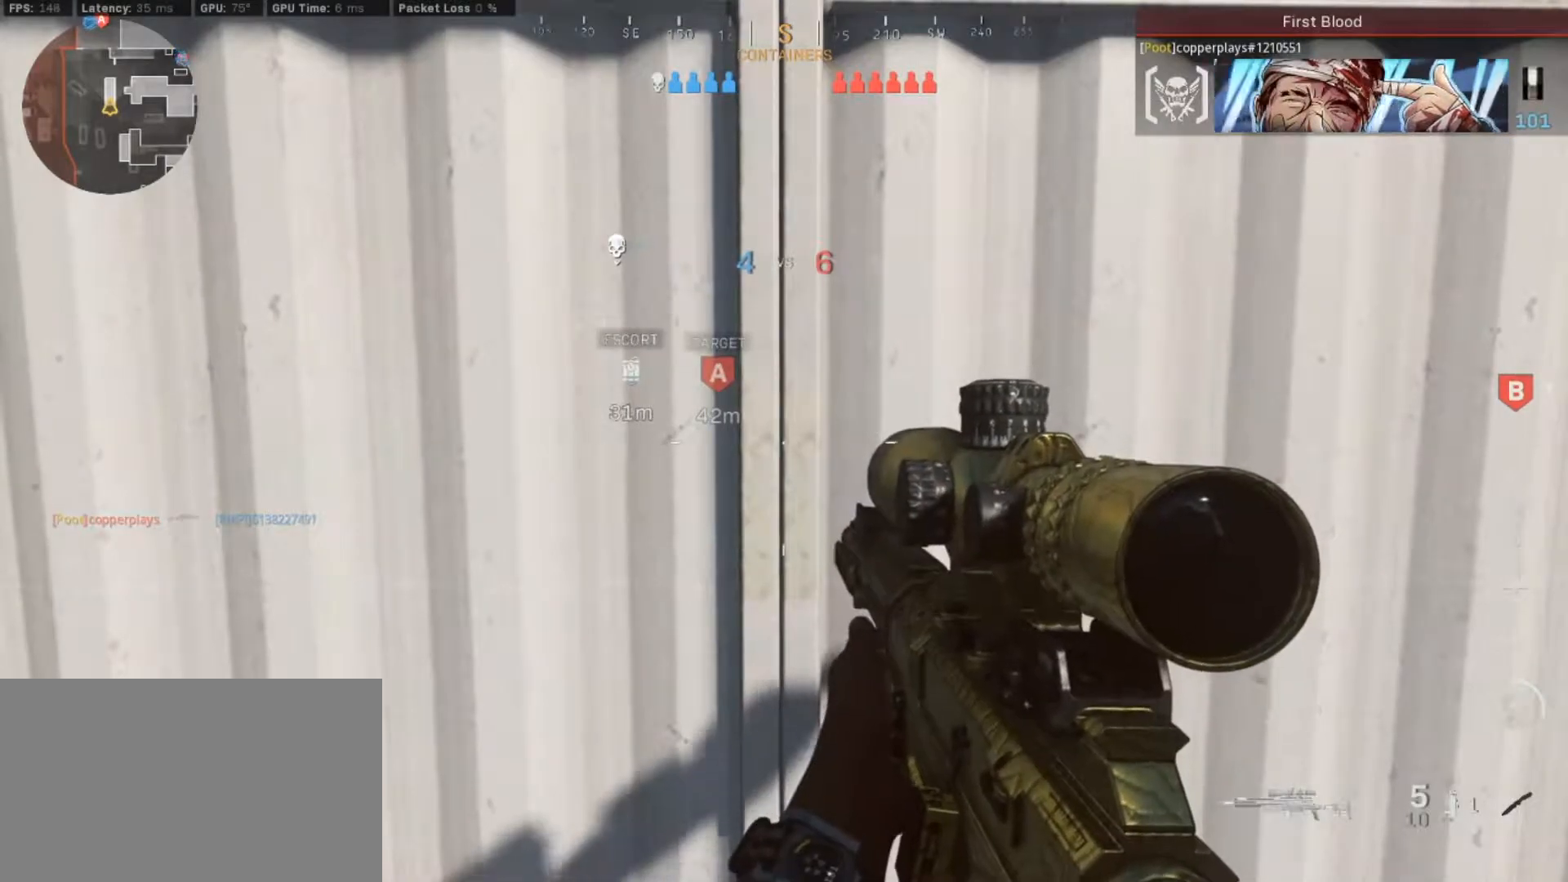
Gameplay with keyboard and mouse; each line is a JSON object with the keys and mouse buttons held at the frame after it. "events" lists presses ("down") and releases ("up") of "1", "2", "3", "4", "5", "a", "alt", "c", "caps_lock", "ctrl", "d", "e", "f", "g", "q", "r", "s", "shift", "space", "t", "tab", "v", "w", "x", "z", "mouse_left", "mouse_wheel" and "mouse_right" between this image and that frame as [ms after this image, input, new state], when the widget could be followed in between. "mouse_left", "mouse_wheel", "mouse_right" = the "left", "wheel", "right" buttons of the "mouse" list. No other keys are recorded. "wheel" means that the mouse wheel is clicked or scrolled. Not read: mouse_move.
{"keys": [], "mouse": [], "events": [[317, "mouse_left", "down"], [417, "mouse_left", "up"]]}
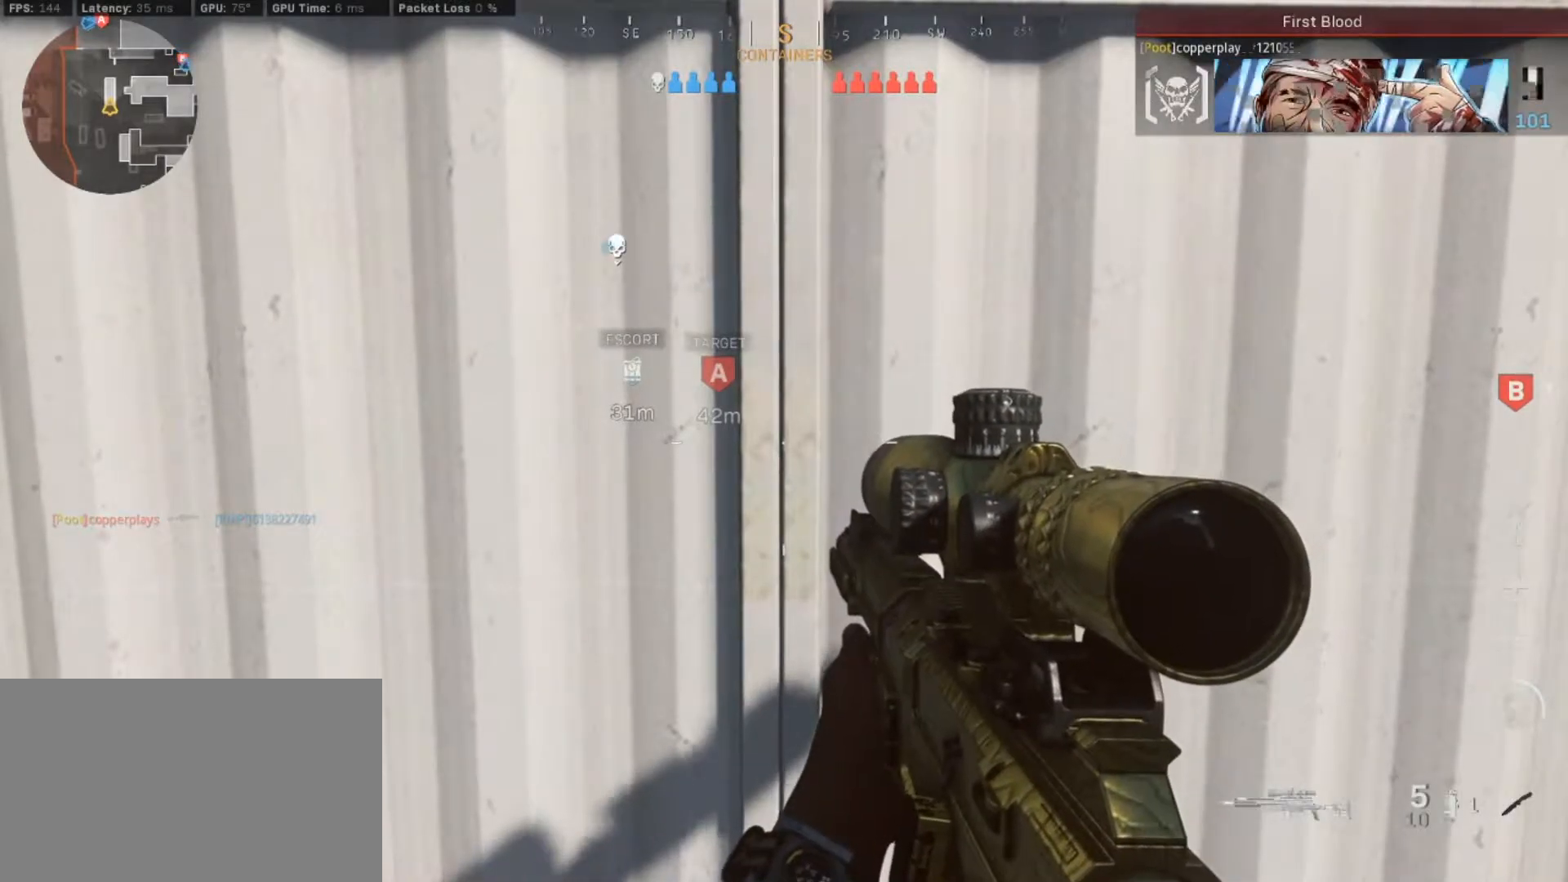
{"keys": ["a", "w"], "mouse": [], "events": [[333, "a", "down"], [433, "w", "down"]]}
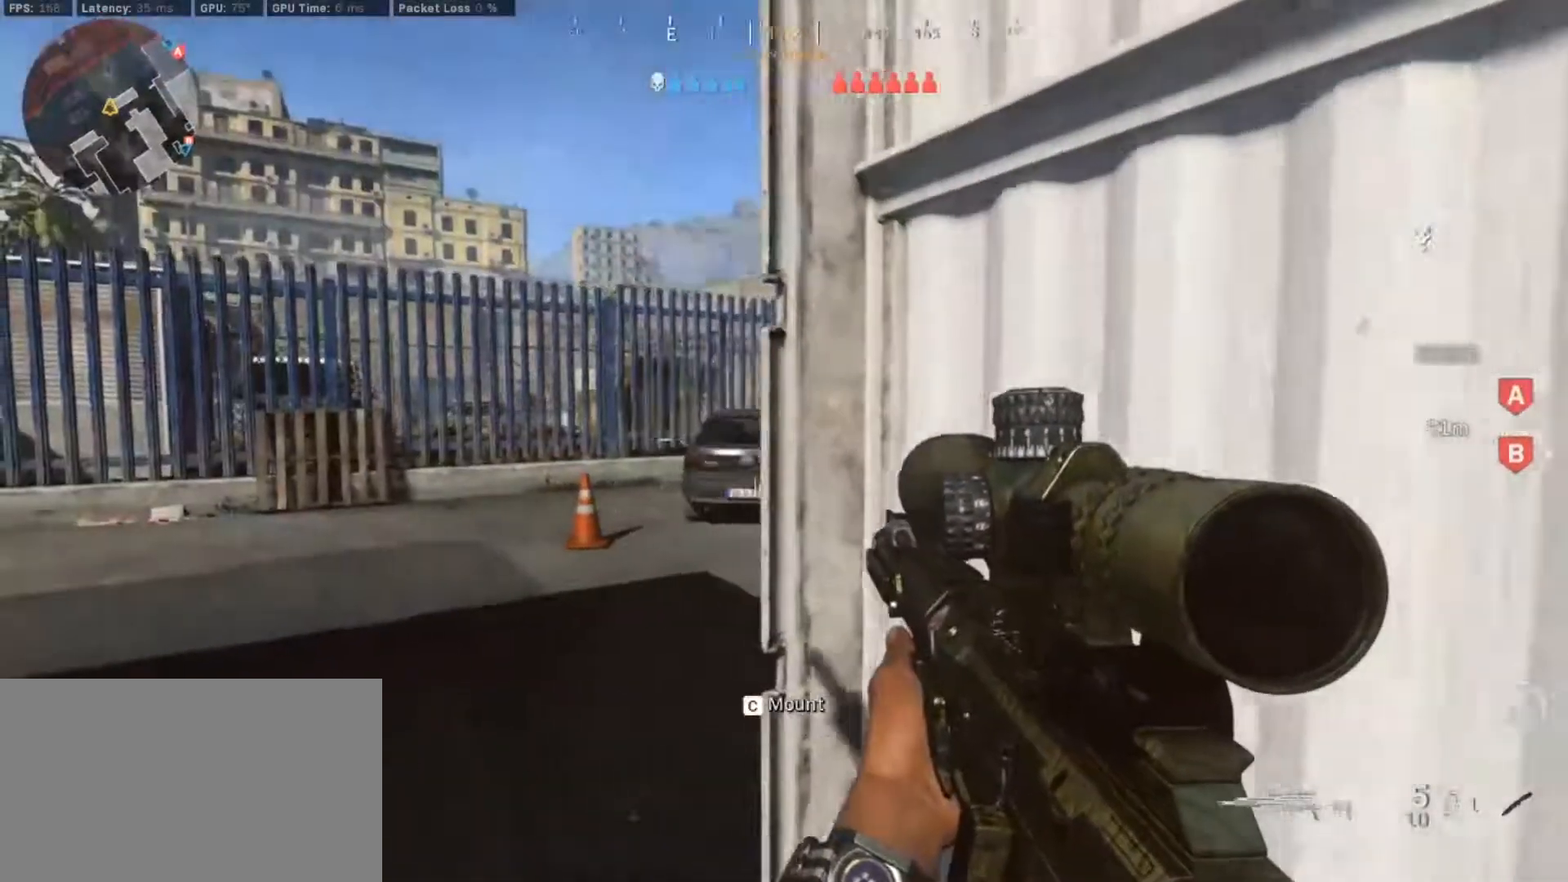
{"keys": [], "mouse": [], "events": [[67, "shift", "down"], [267, "shift", "up"], [317, "a", "up"], [317, "w", "up"]]}
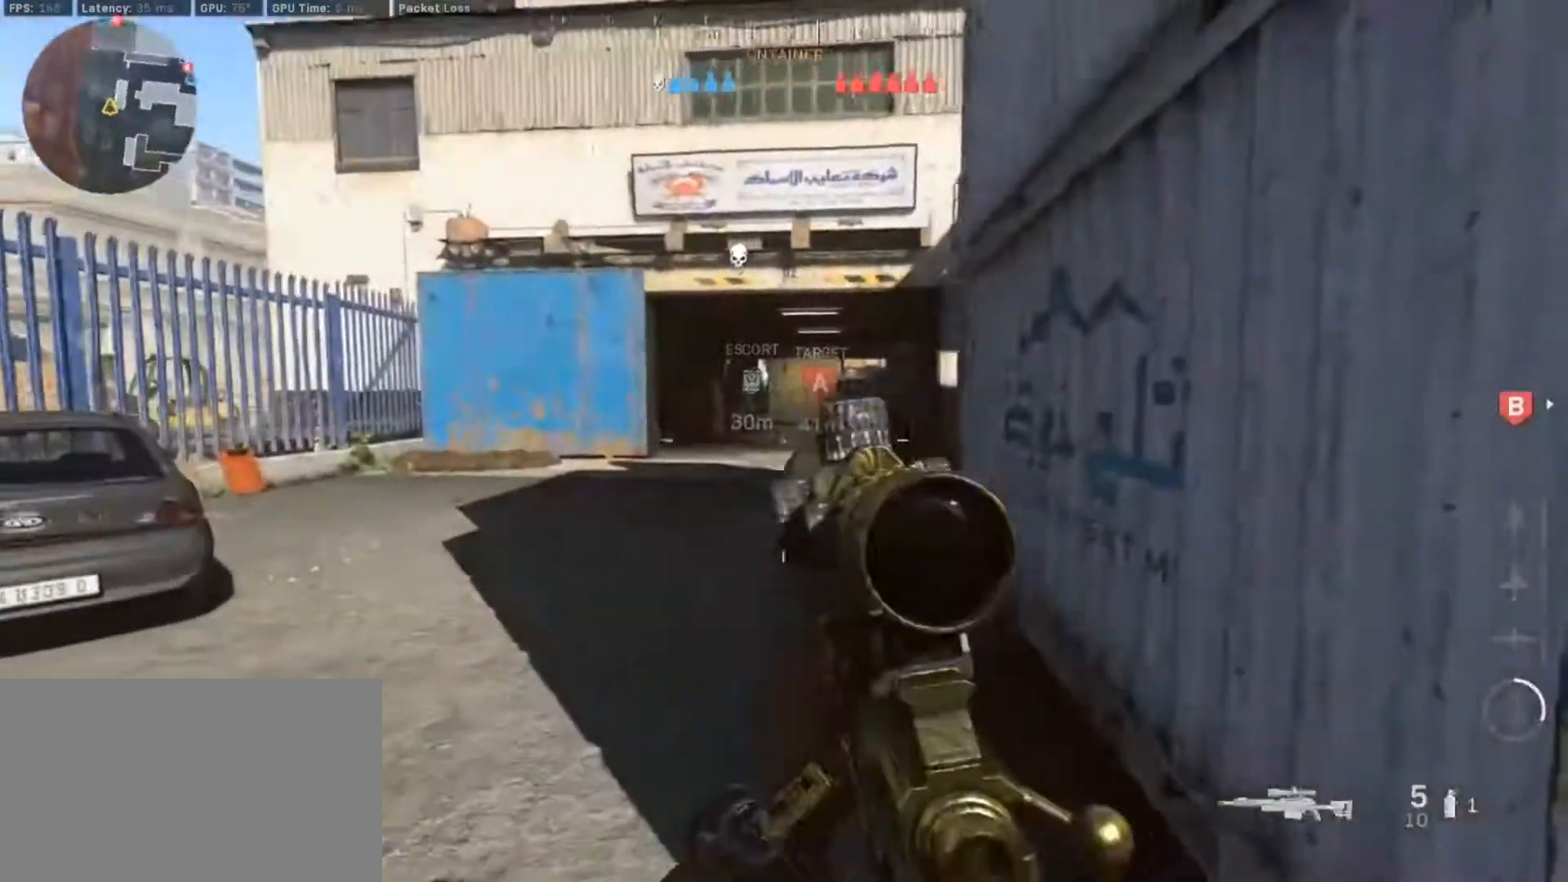
{"keys": ["a"], "mouse": ["right"], "events": [[133, "a", "down"], [367, "mouse_right", "down"]]}
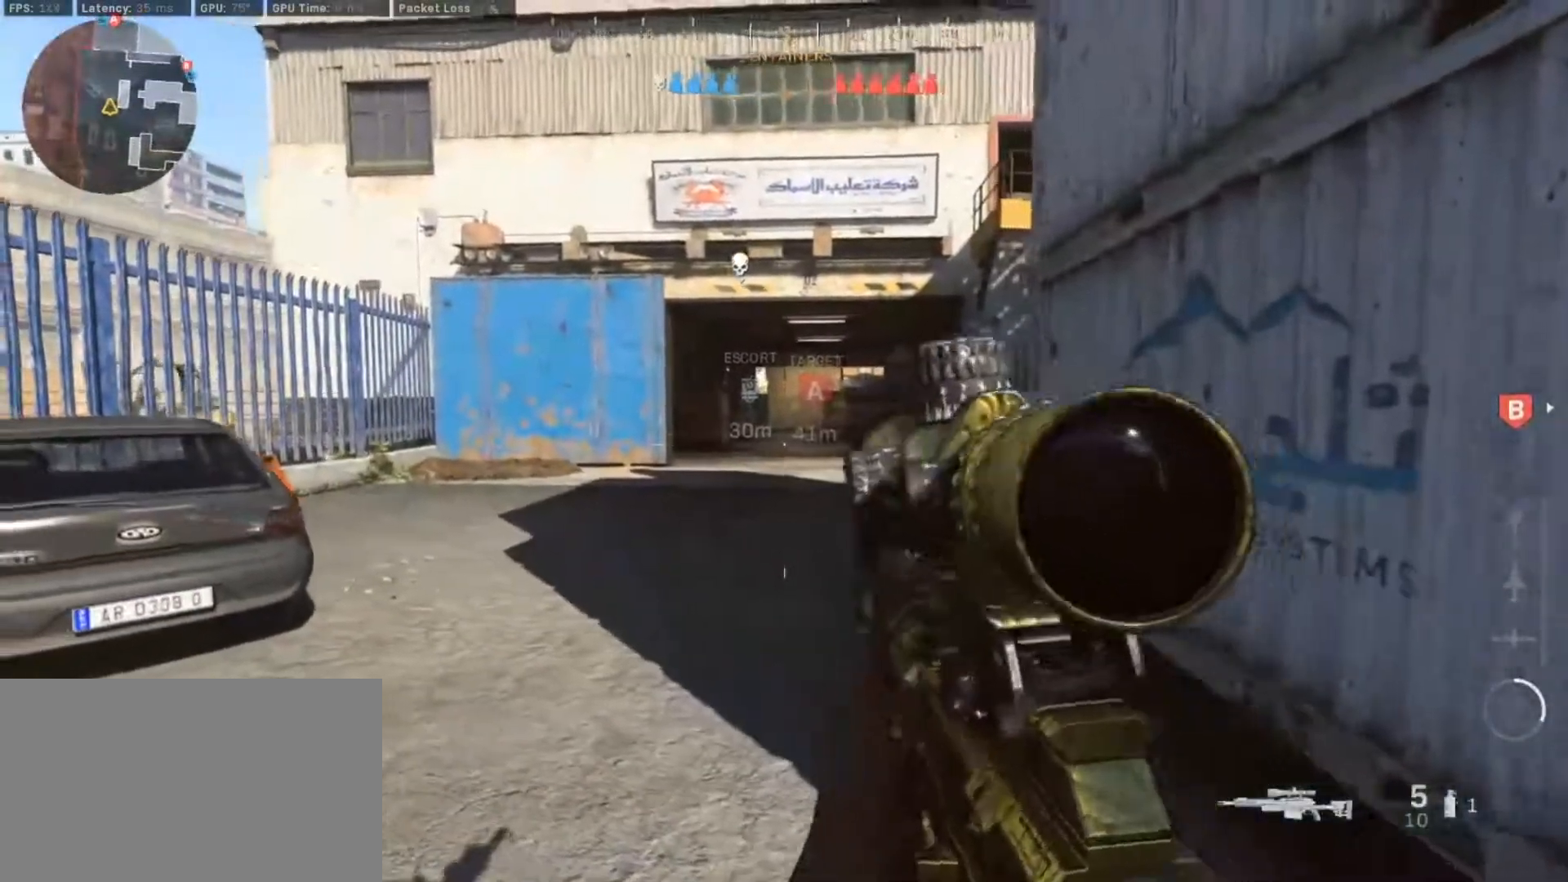
{"keys": ["a"], "mouse": ["right"], "events": [[250, "a", "up"], [433, "a", "down"]]}
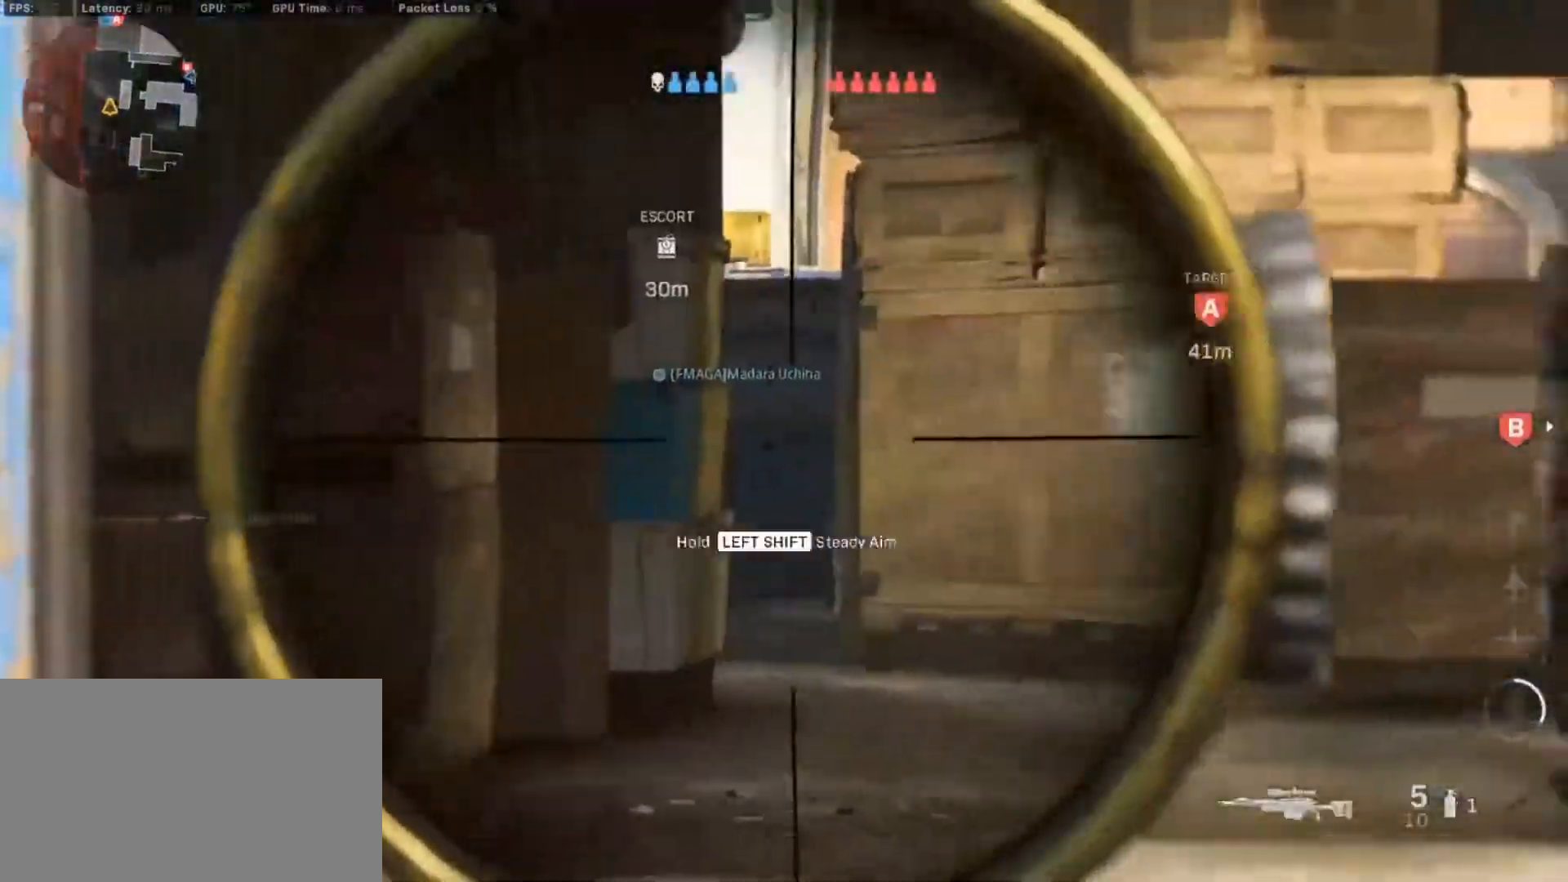
{"keys": ["a"], "mouse": [], "events": [[500, "mouse_right", "up"]]}
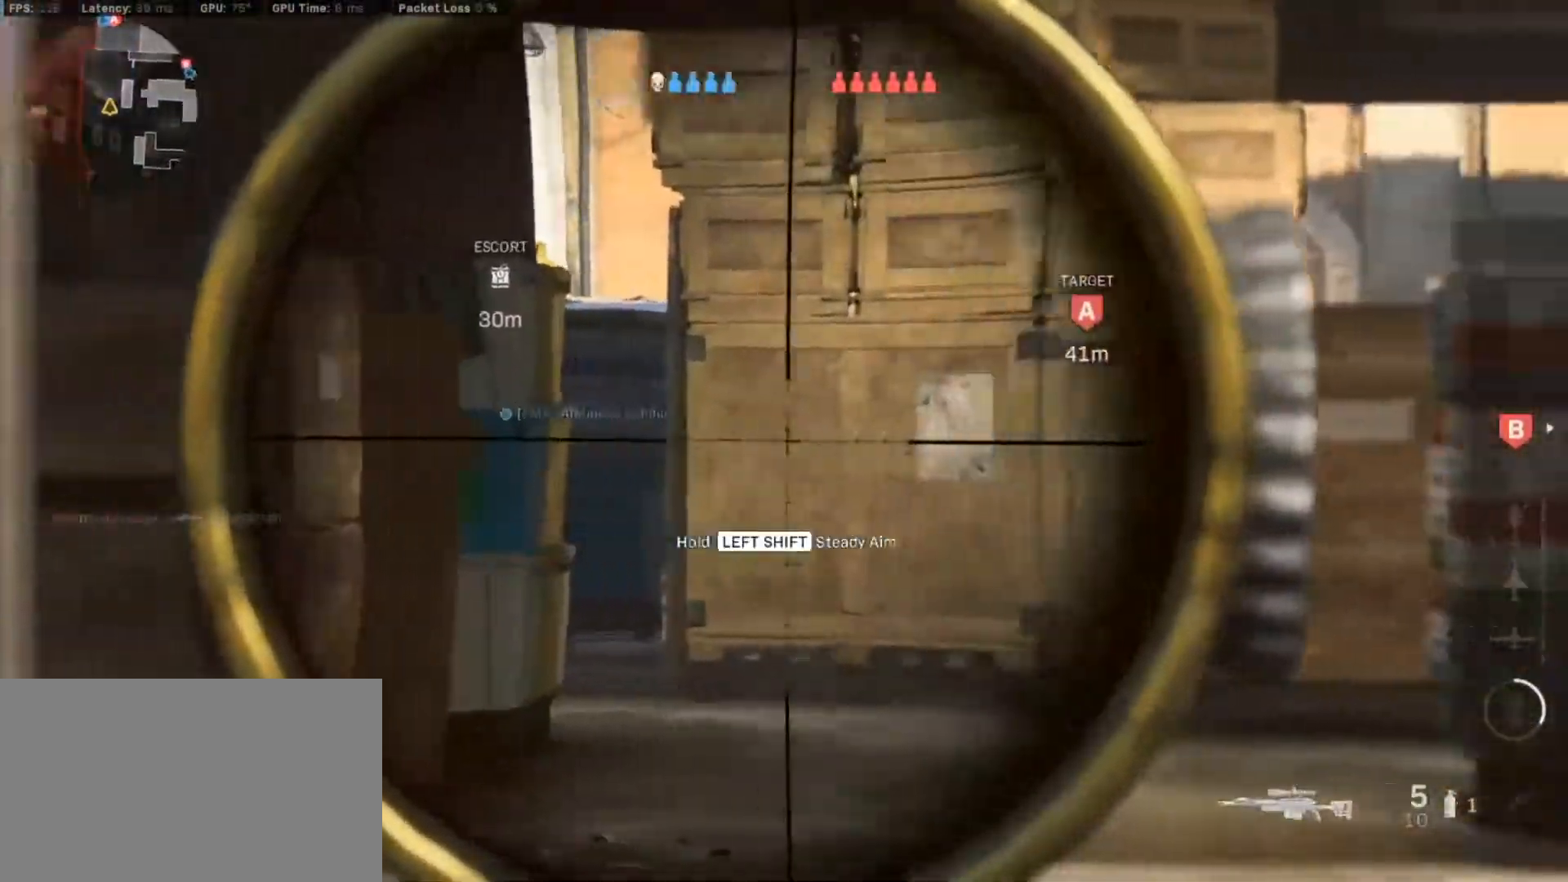
{"keys": ["w"], "mouse": [], "events": [[133, "w", "down"], [233, "shift", "down"], [367, "a", "up"], [417, "shift", "up"]]}
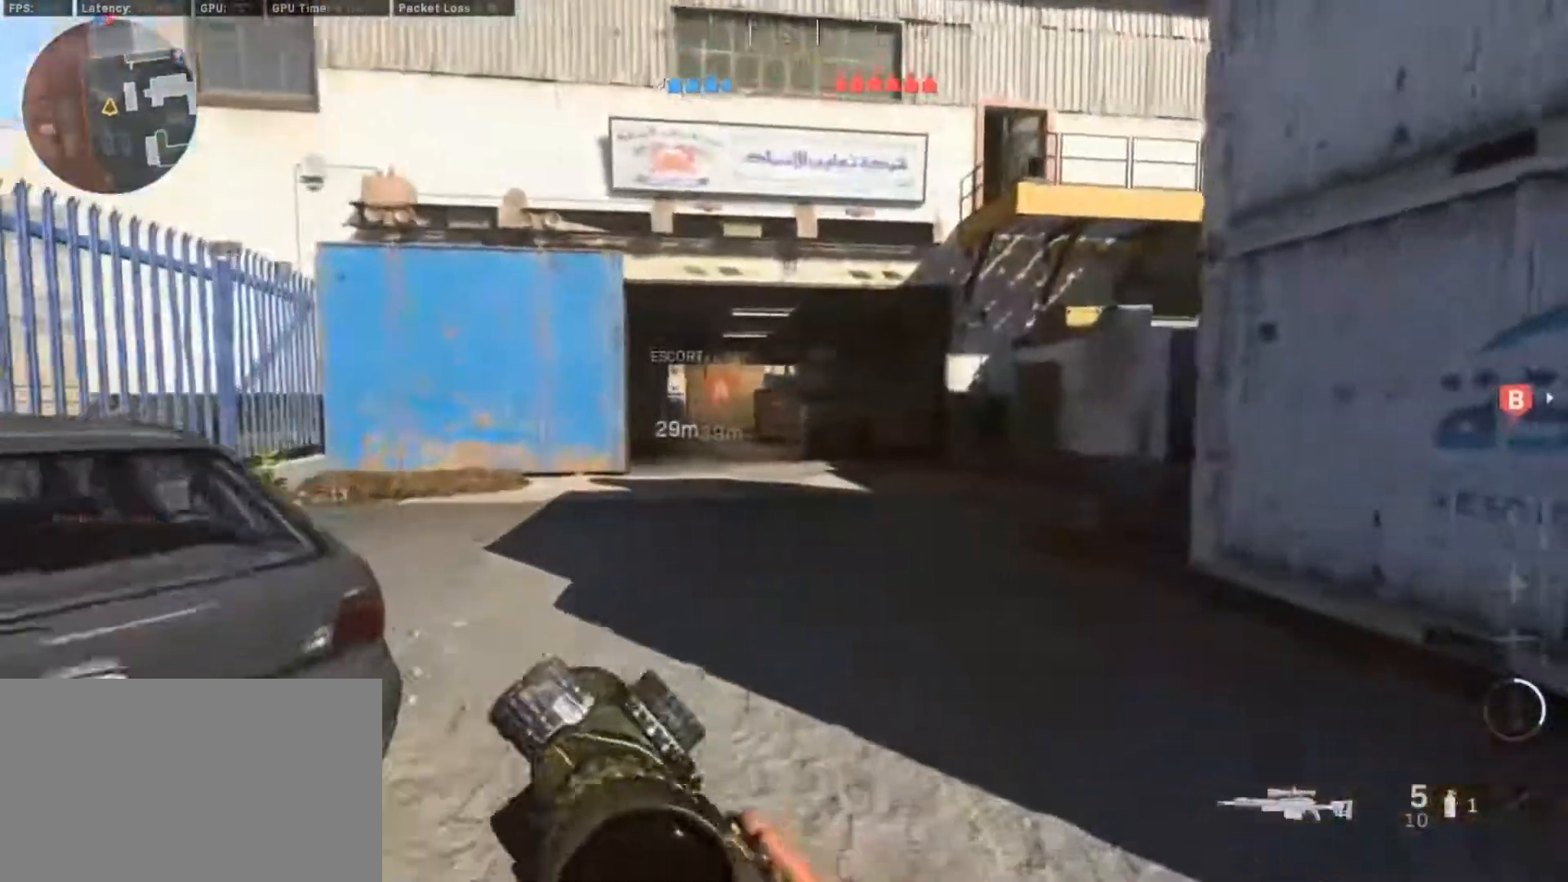
{"keys": ["w"], "mouse": [], "events": [[17, "shift", "down"], [200, "shift", "up"], [300, "mouse_wheel", "down"], [383, "mouse_wheel", "up"]]}
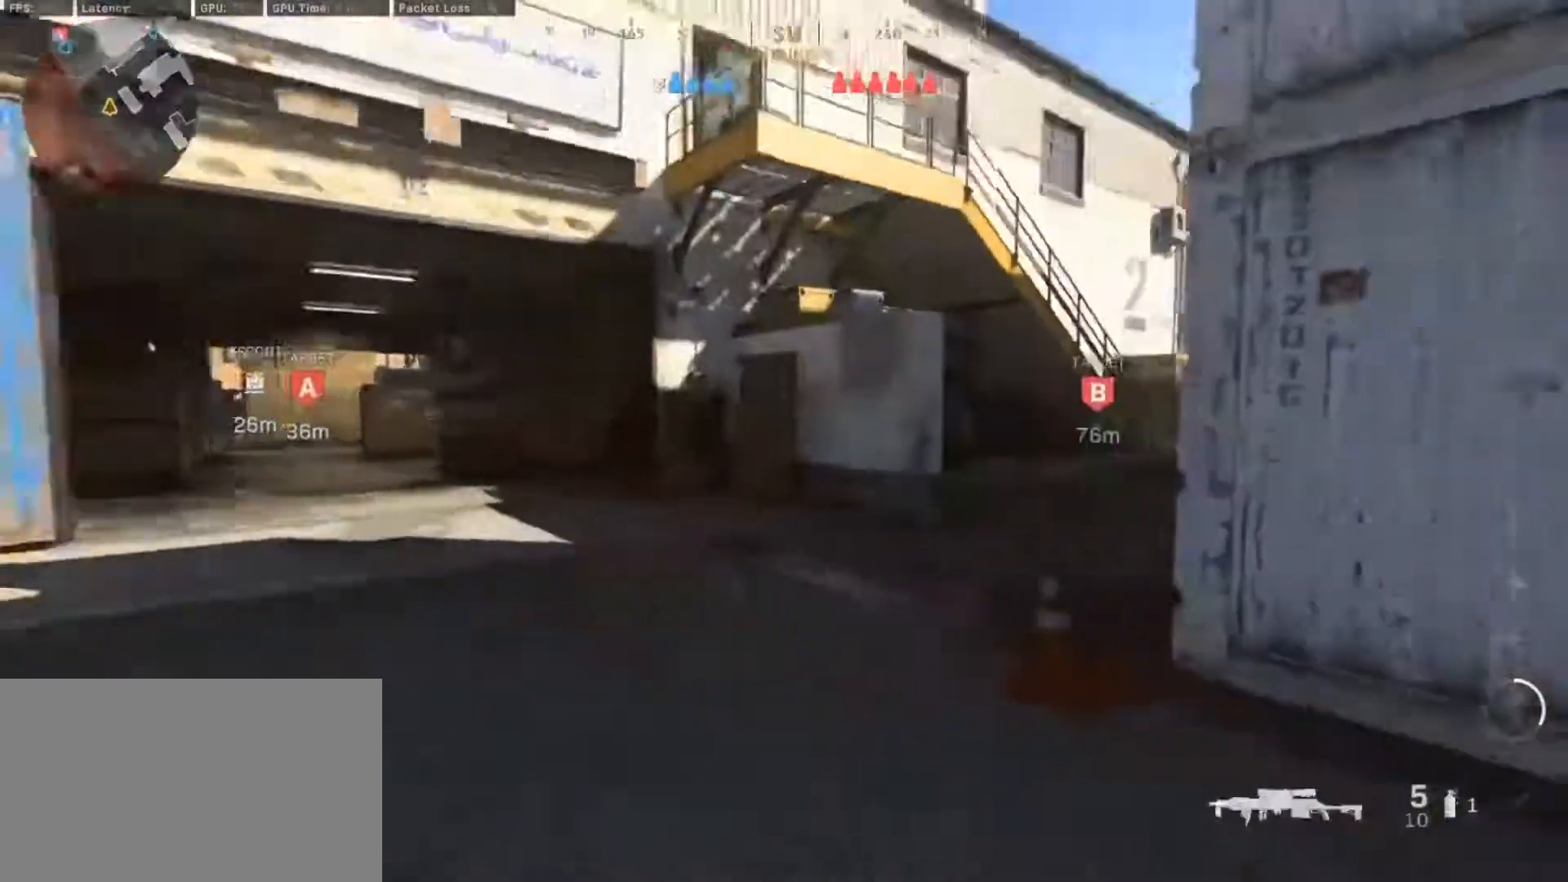
{"keys": ["a", "w"], "mouse": [], "events": [[33, "a", "down"], [67, "space", "down"], [267, "space", "up"], [267, "w", "up"], [350, "mouse_wheel", "down"], [400, "mouse_wheel", "up"], [500, "w", "down"]]}
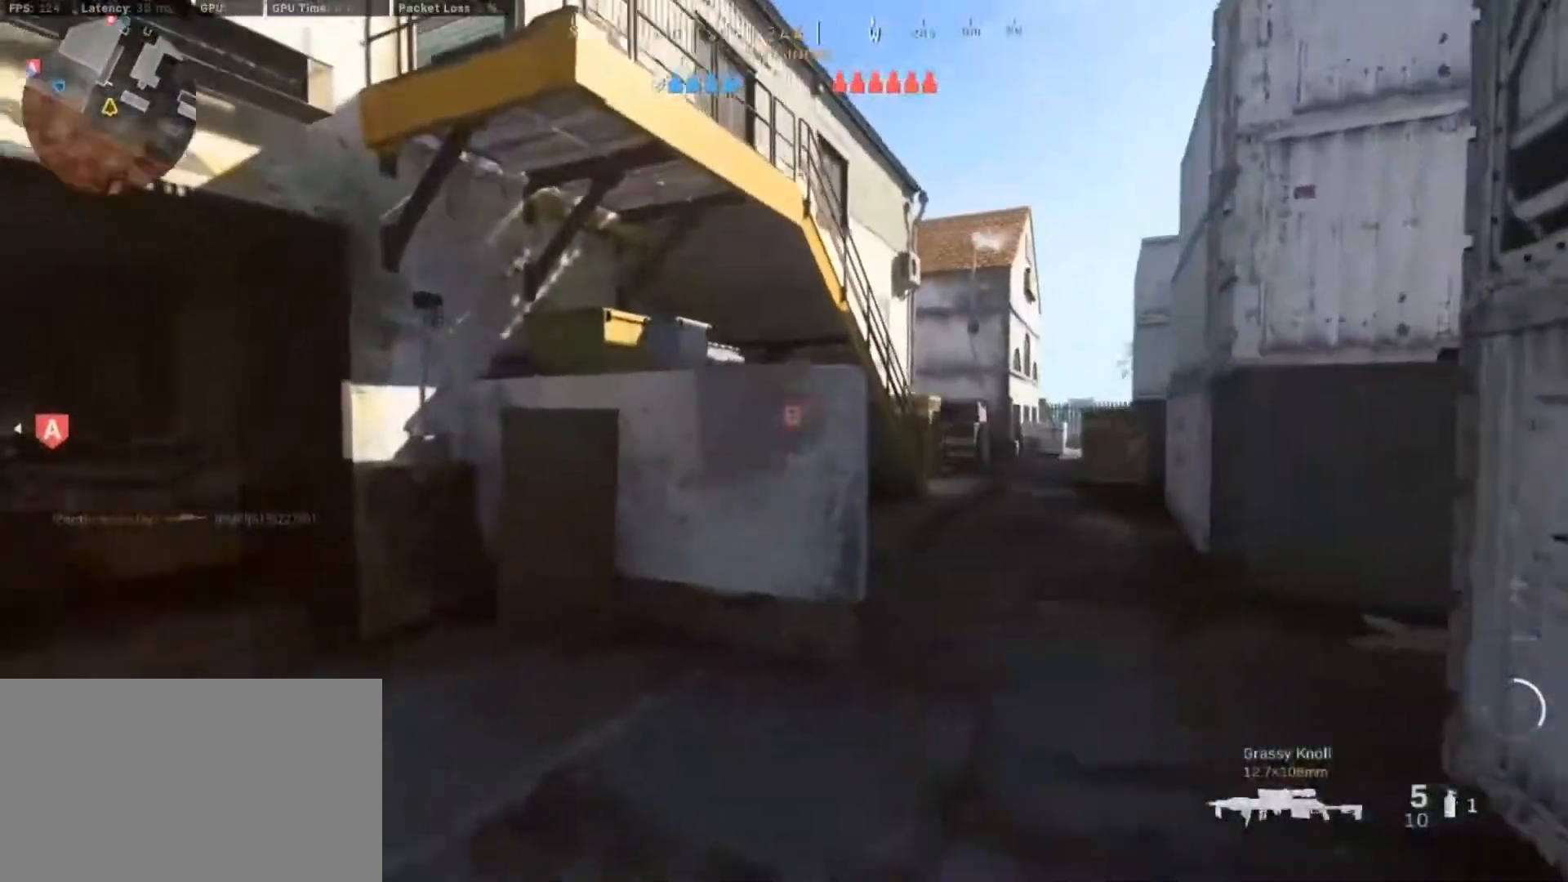
{"keys": ["w"], "mouse": [], "events": [[133, "shift", "down"], [317, "a", "up"], [367, "shift", "up"]]}
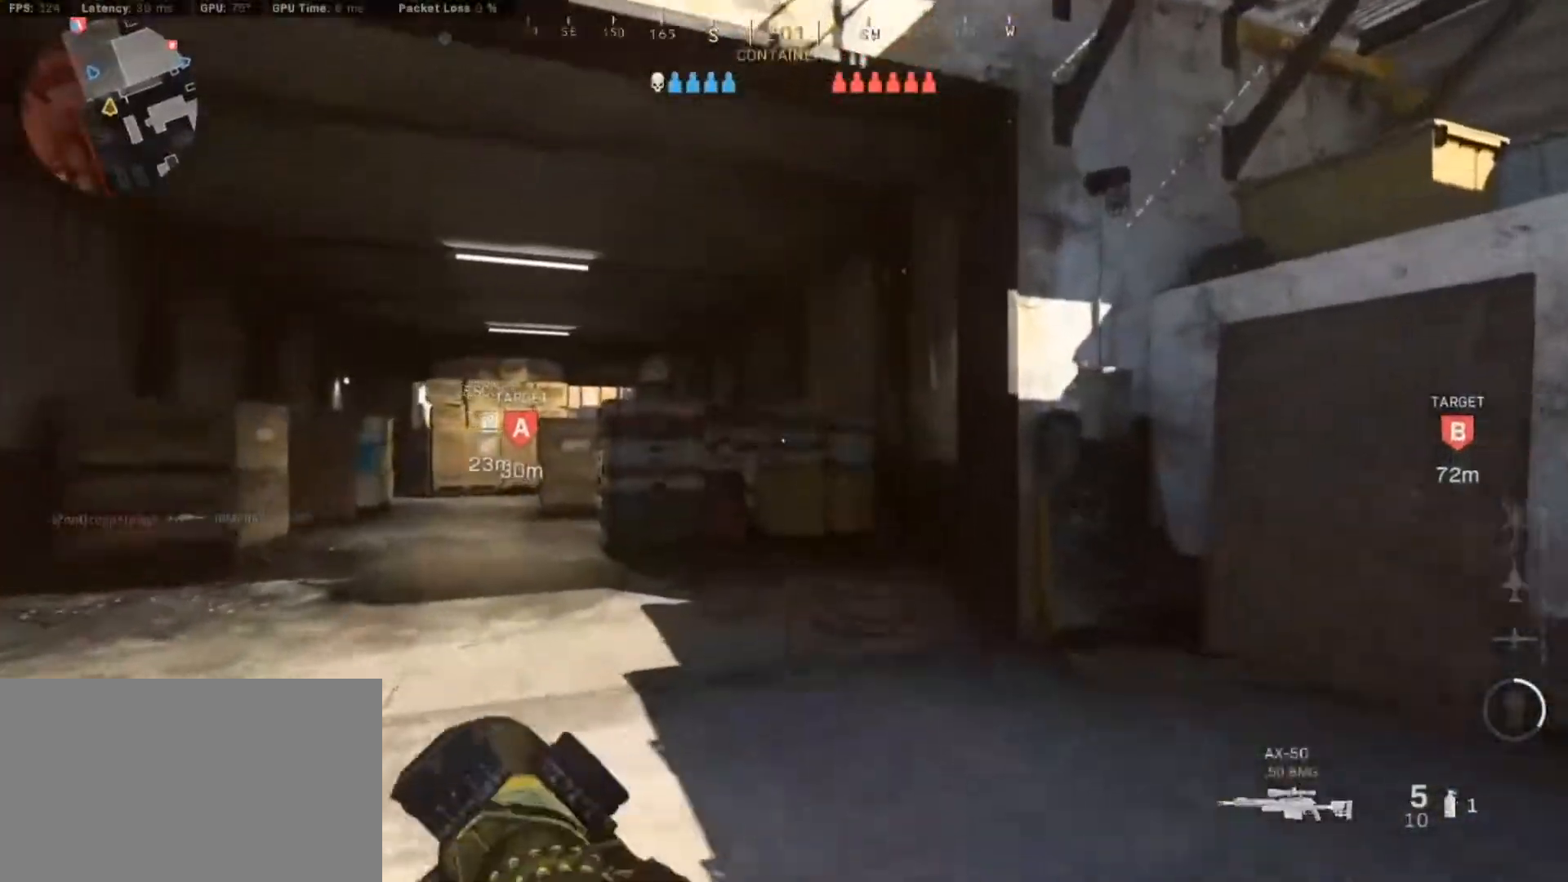
{"keys": ["w"], "mouse": [], "events": [[100, "a", "down"], [250, "shift", "down"], [483, "a", "up"], [483, "shift", "up"]]}
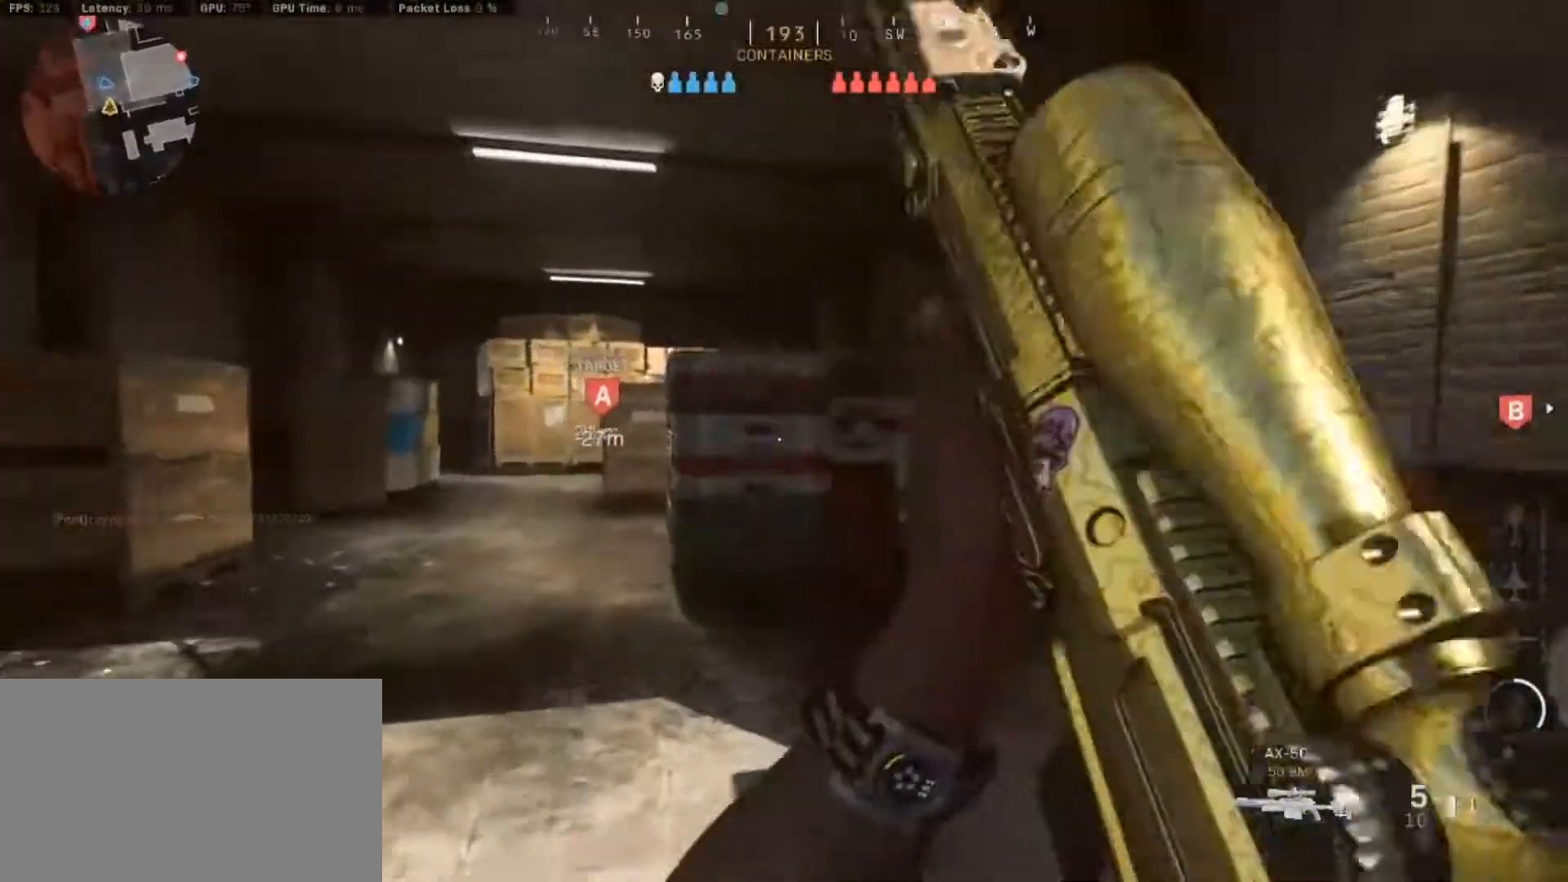
{"keys": ["a", "w"], "mouse": [], "events": [[267, "a", "down"]]}
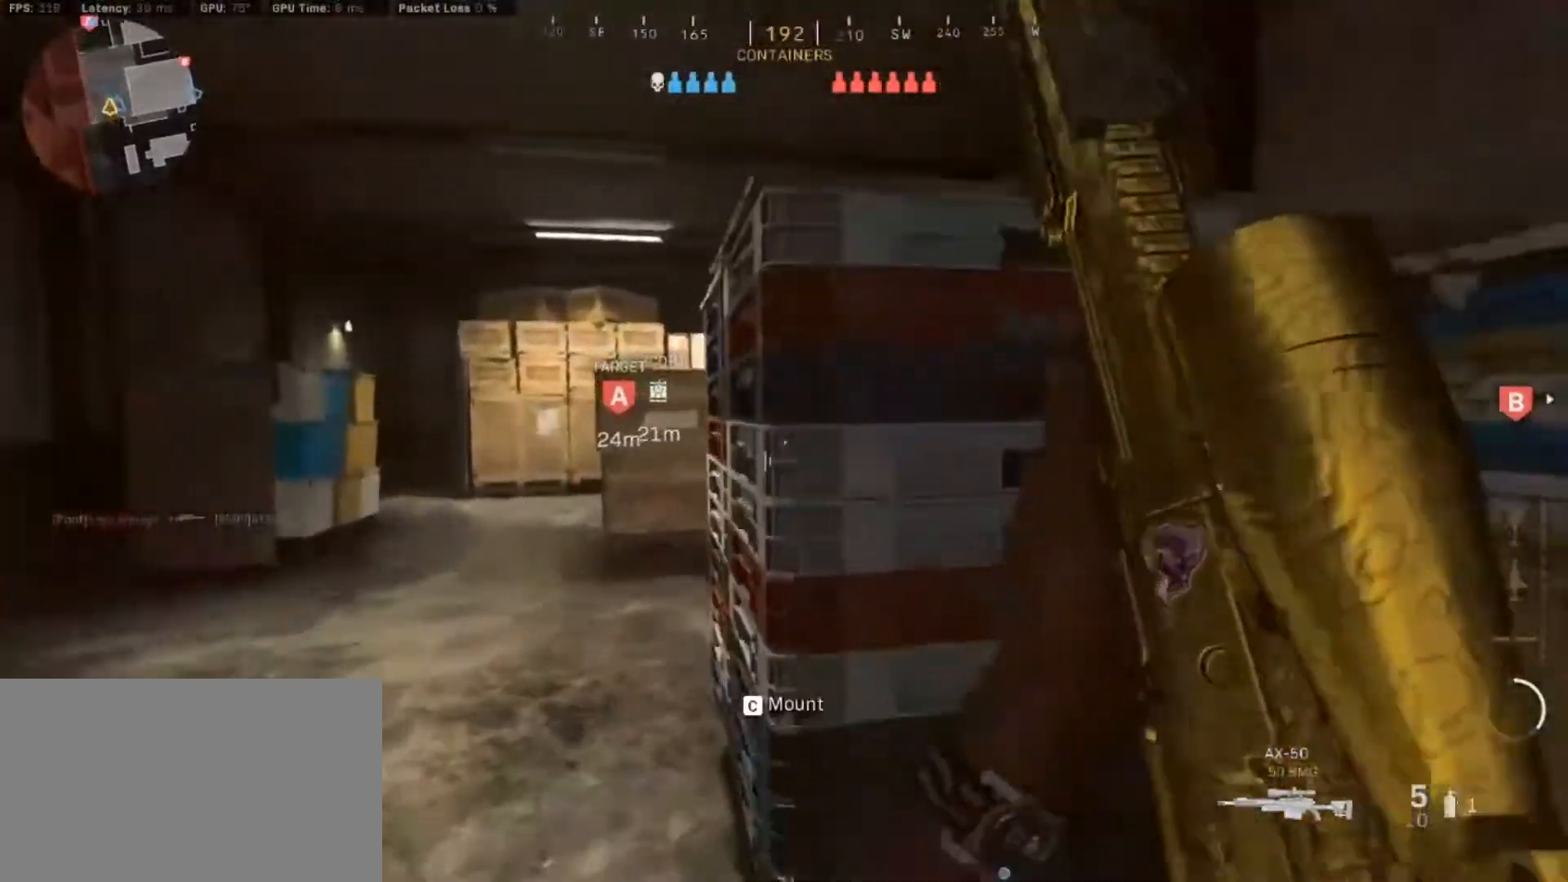
{"keys": ["w"], "mouse": [], "events": [[183, "a", "up"]]}
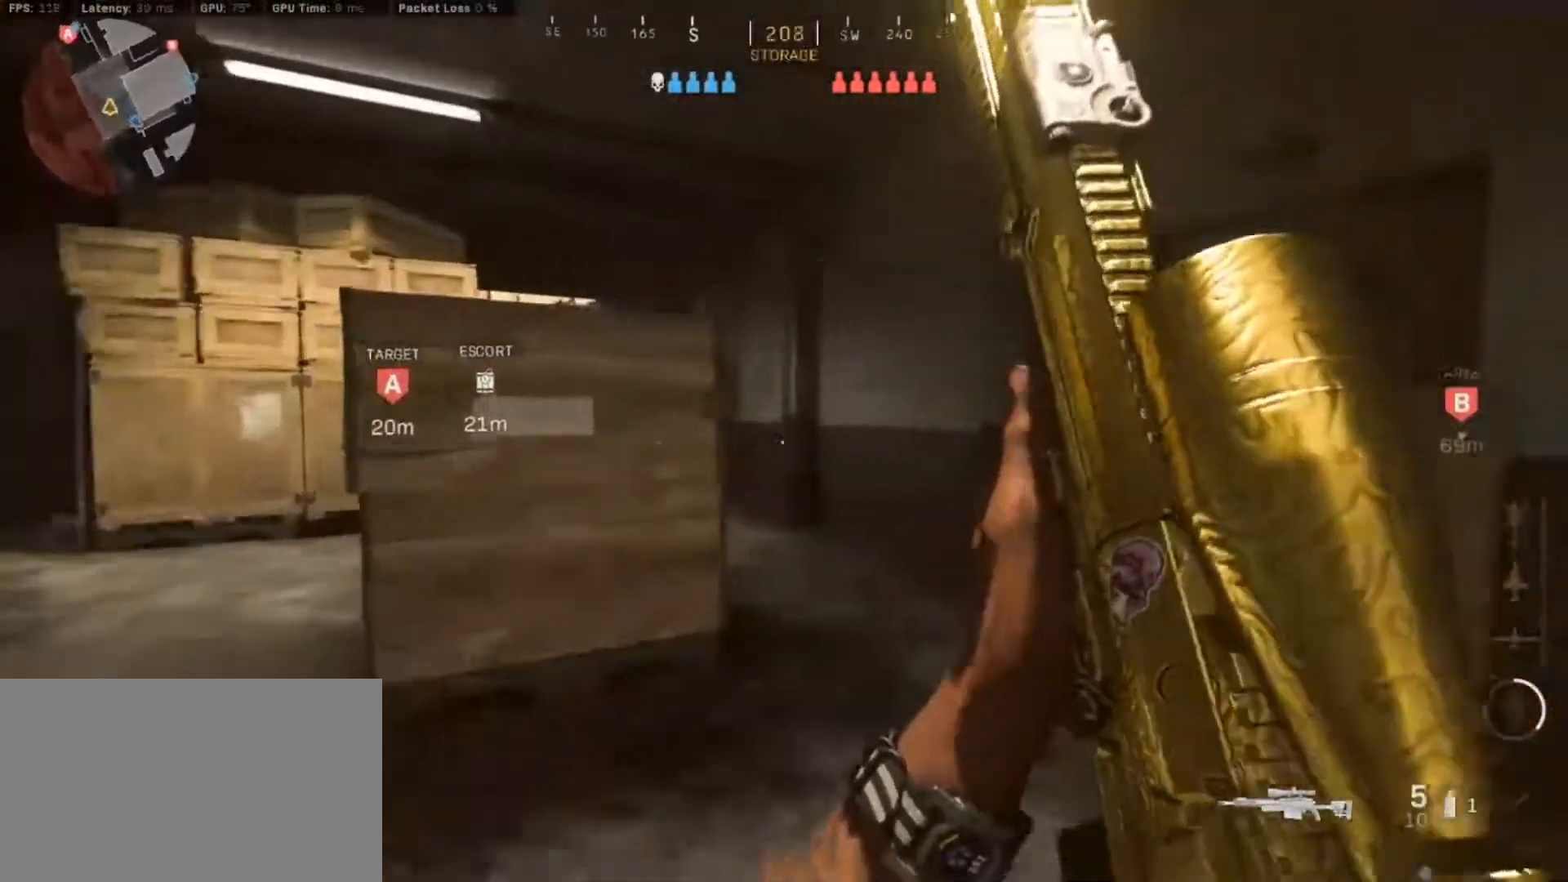
{"keys": ["w"], "mouse": [], "events": [[17, "d", "down"], [483, "d", "up"]]}
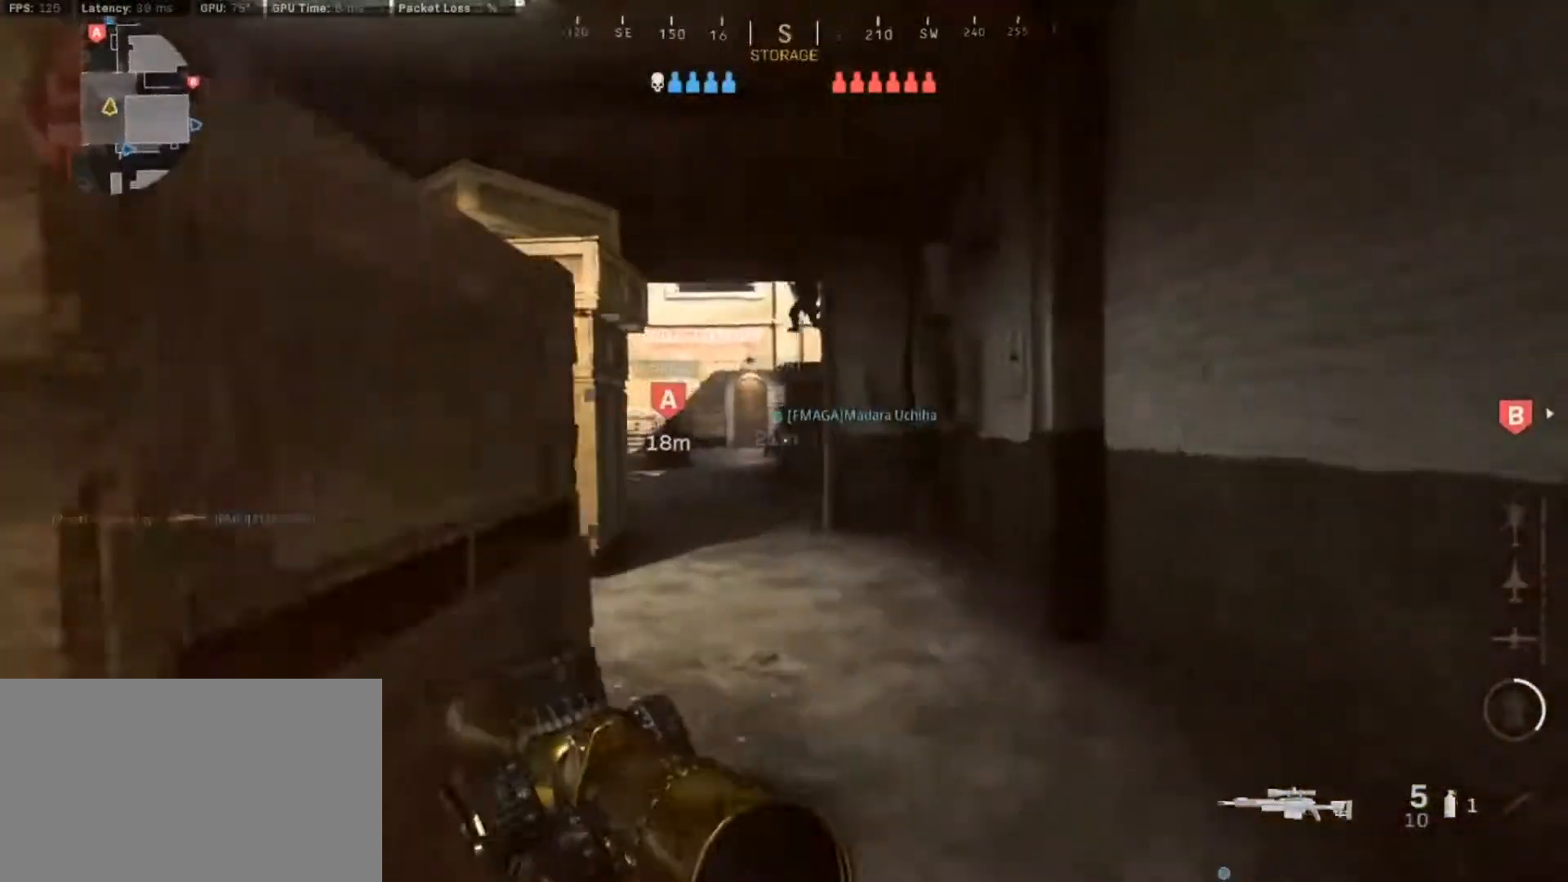
{"keys": [], "mouse": ["right"], "events": [[450, "w", "up"], [500, "mouse_right", "down"]]}
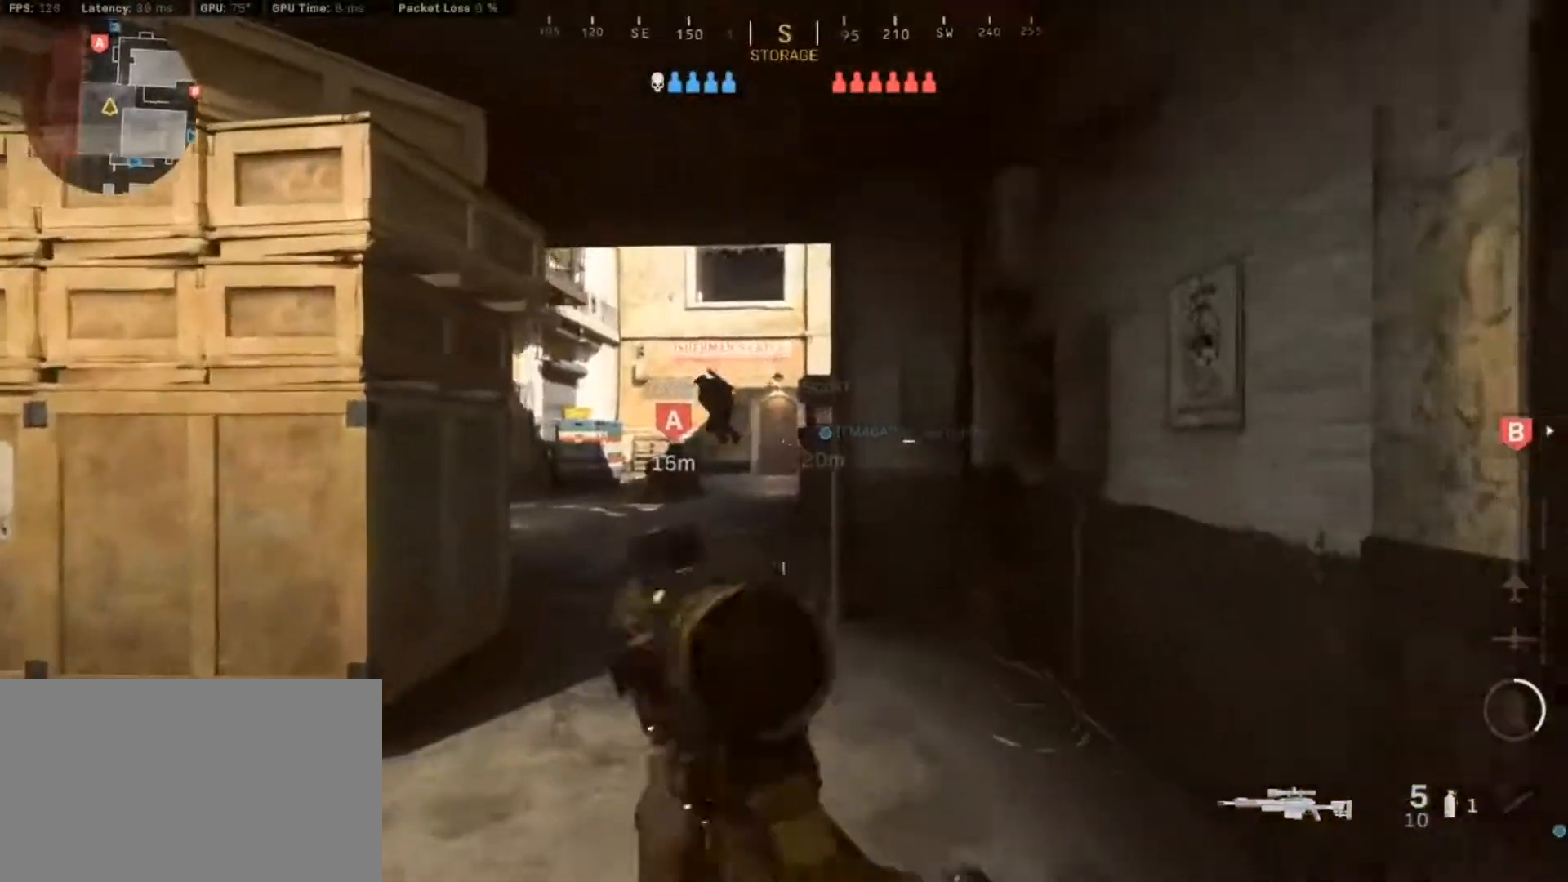
{"keys": ["d"], "mouse": [], "events": [[50, "a", "down"], [317, "mouse_left", "down"], [367, "a", "up"], [367, "d", "down"], [417, "mouse_left", "up"], [417, "mouse_right", "up"]]}
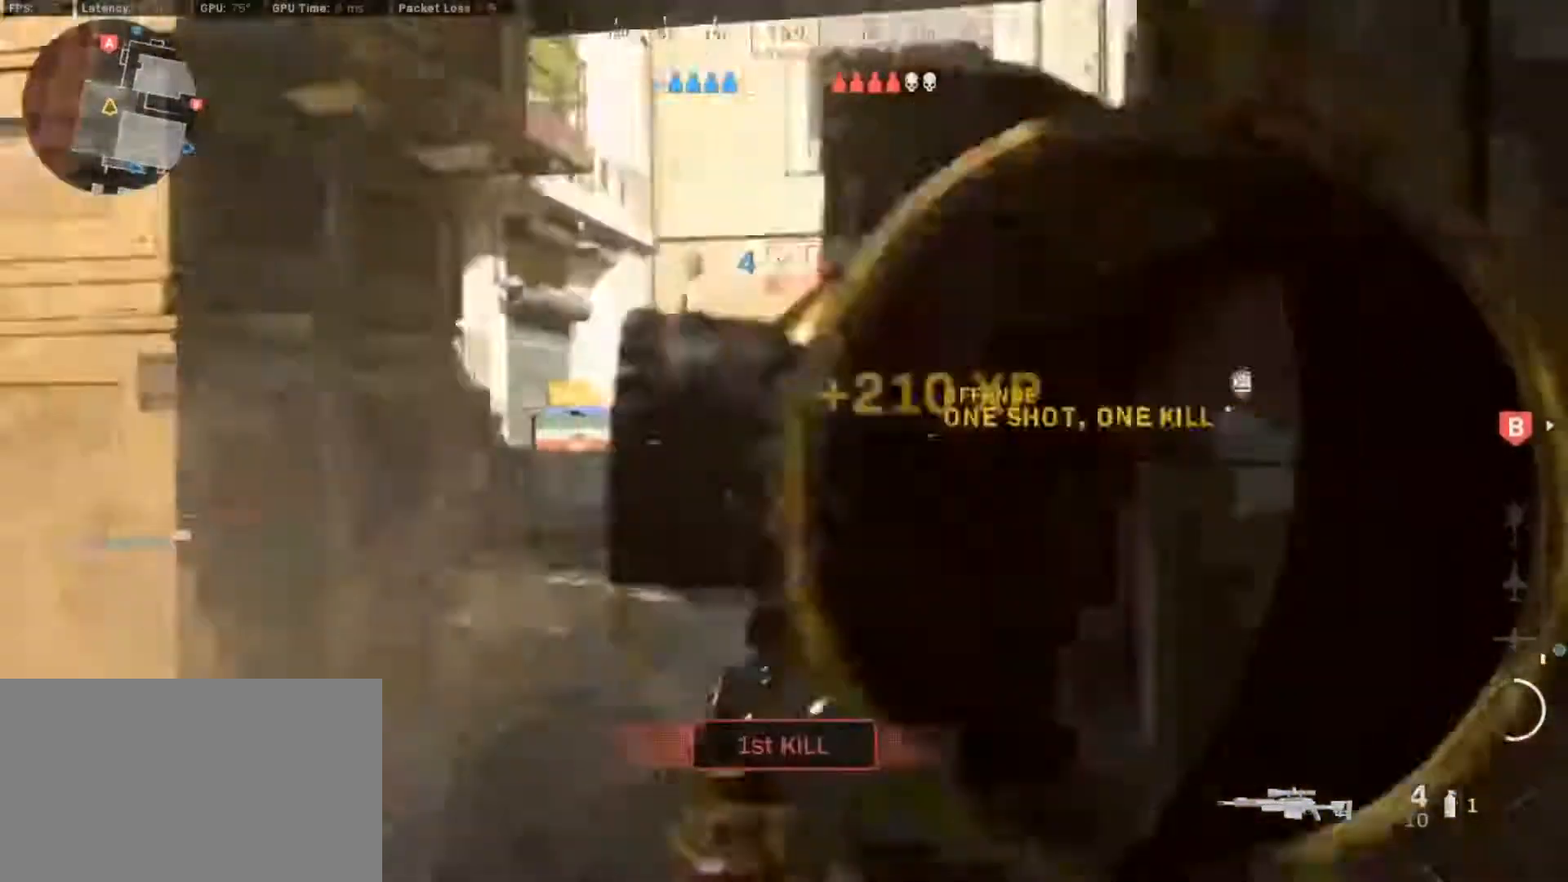
{"keys": ["w"], "mouse": [], "events": [[300, "w", "down"], [383, "d", "up"]]}
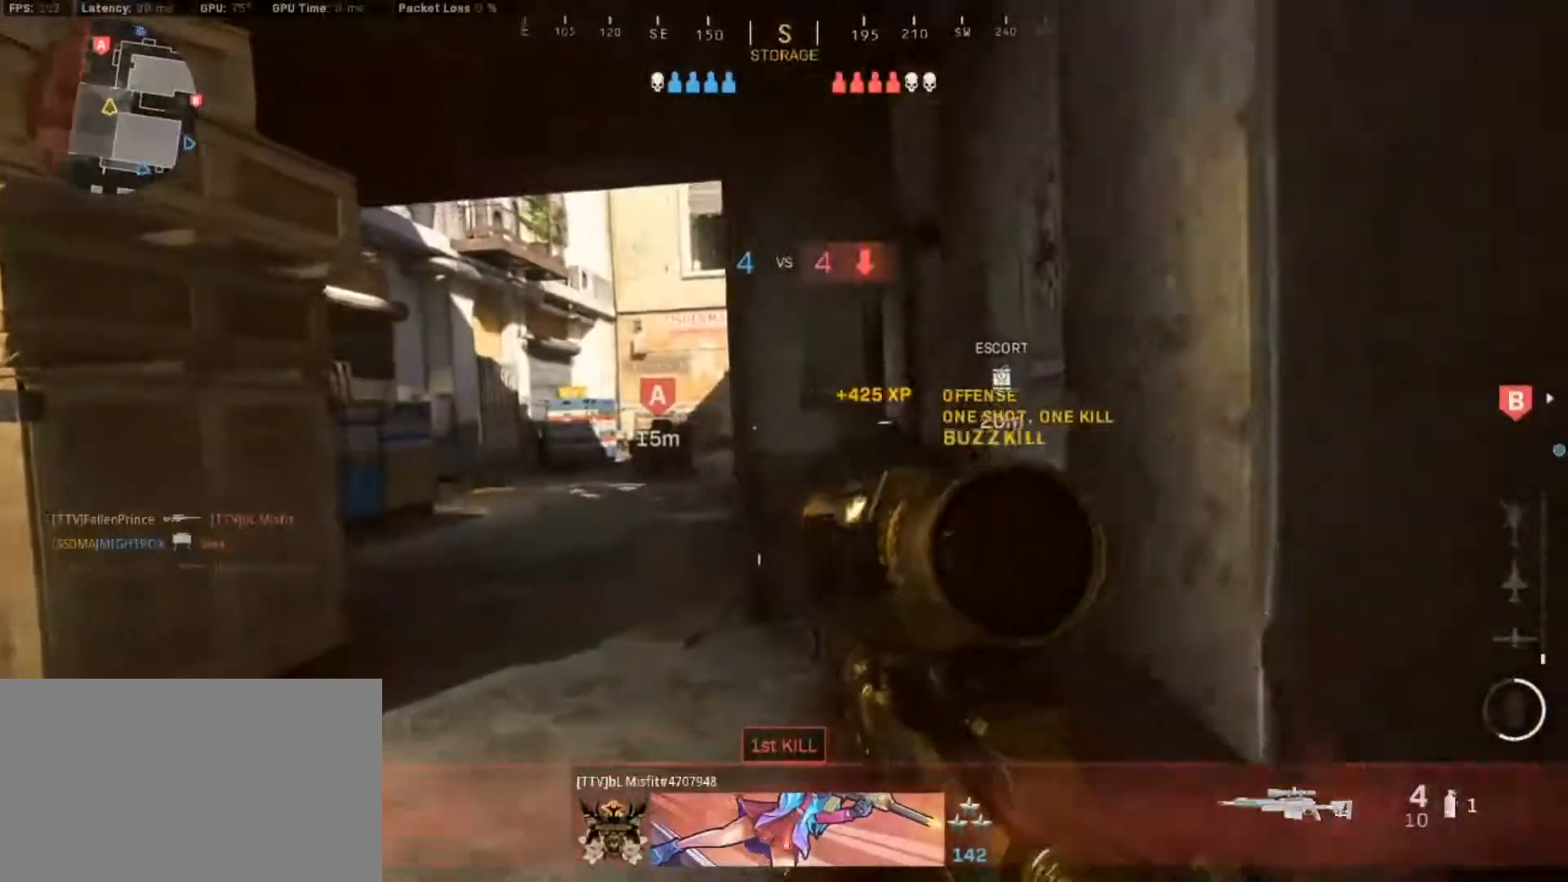
{"keys": ["d", "w"], "mouse": [], "events": [[117, "a", "down"], [167, "w", "up"], [317, "a", "up"], [317, "d", "down"], [450, "w", "down"]]}
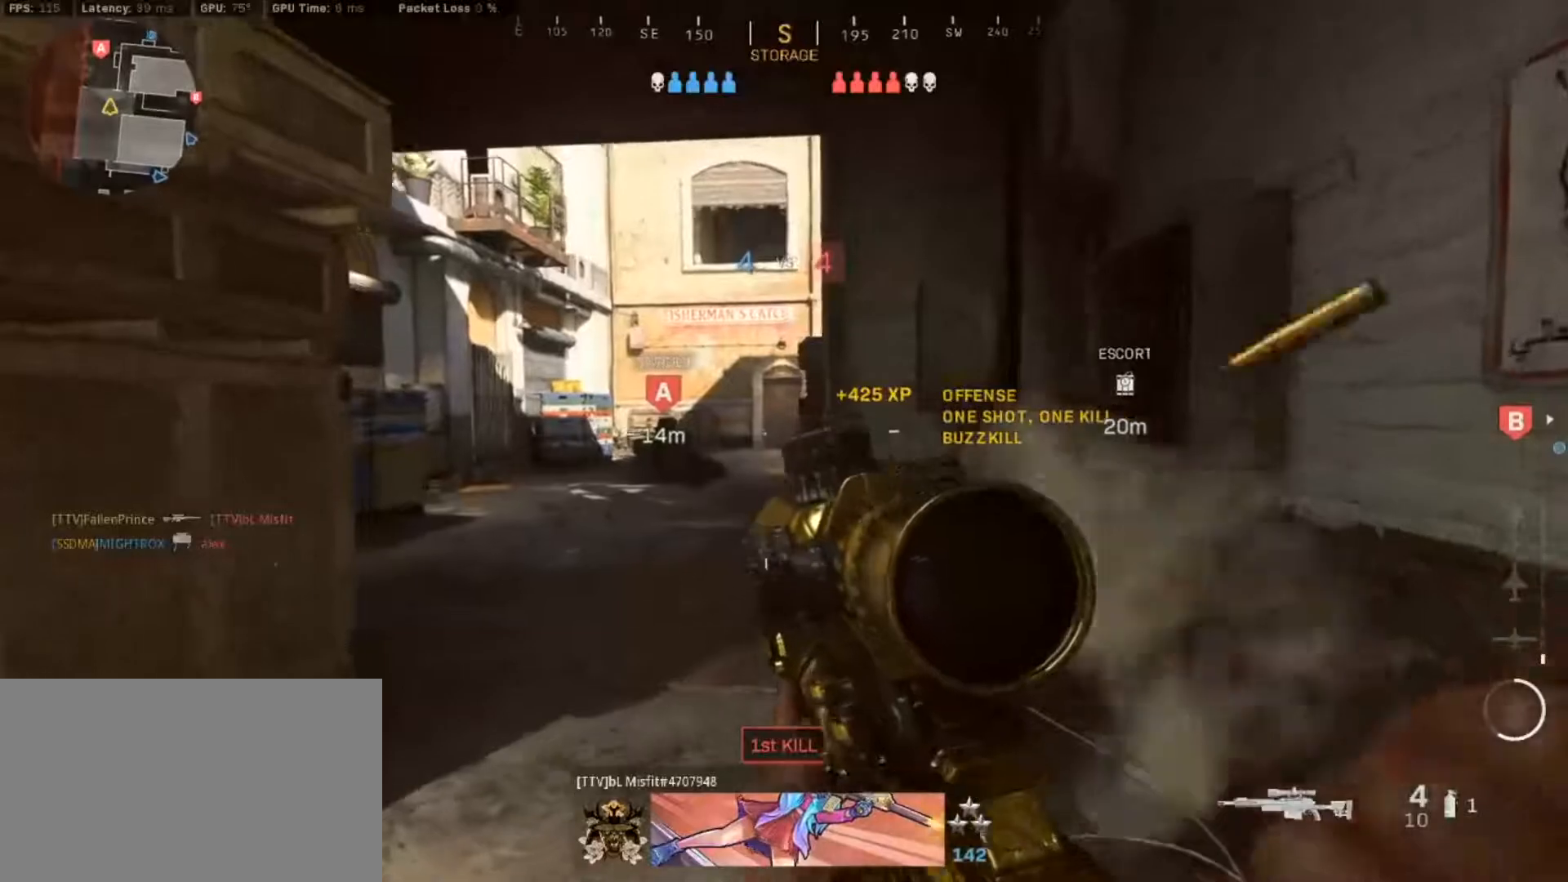
{"keys": ["a", "w"], "mouse": [], "events": [[50, "a", "down"], [83, "d", "up"], [233, "shift", "down"], [417, "shift", "up"]]}
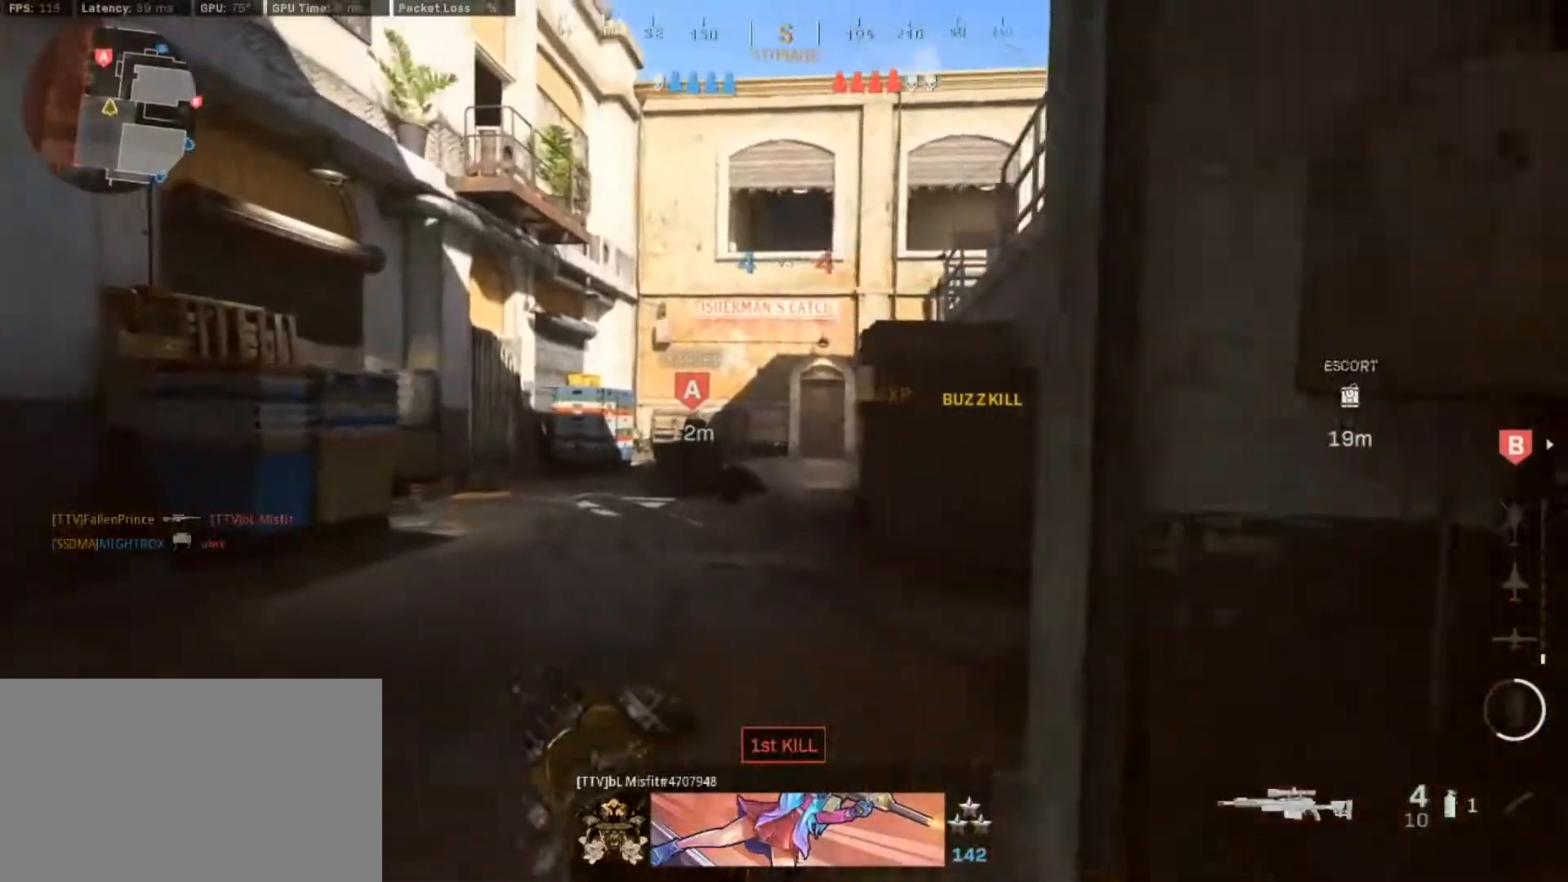
{"keys": ["a", "w"], "mouse": [], "events": [[67, "shift", "down"], [333, "shift", "up"]]}
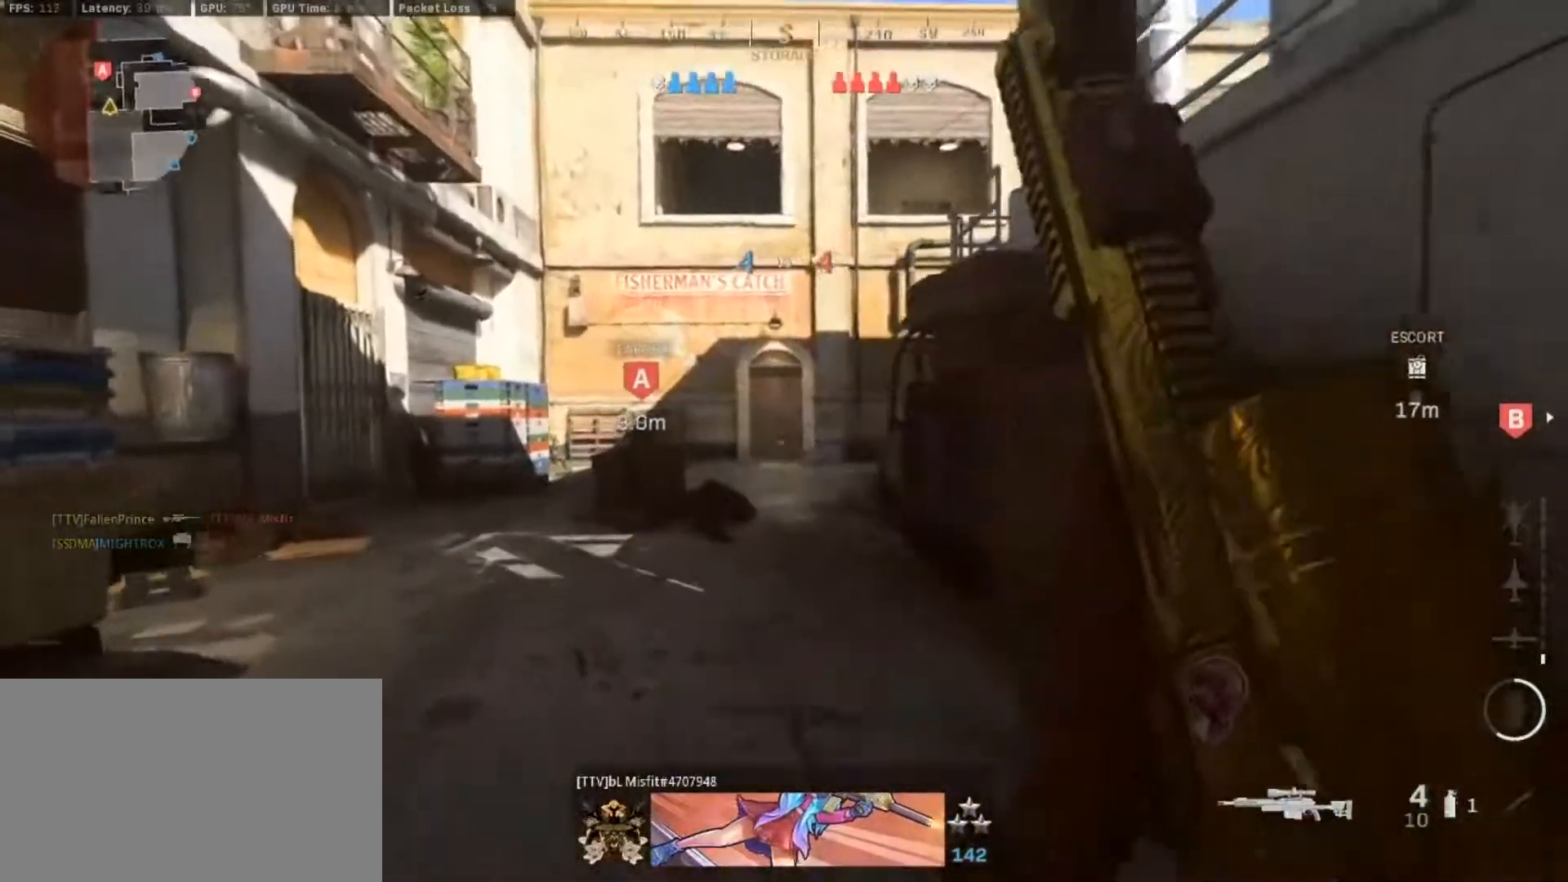
{"keys": ["a"], "mouse": [], "events": [[317, "w", "up"]]}
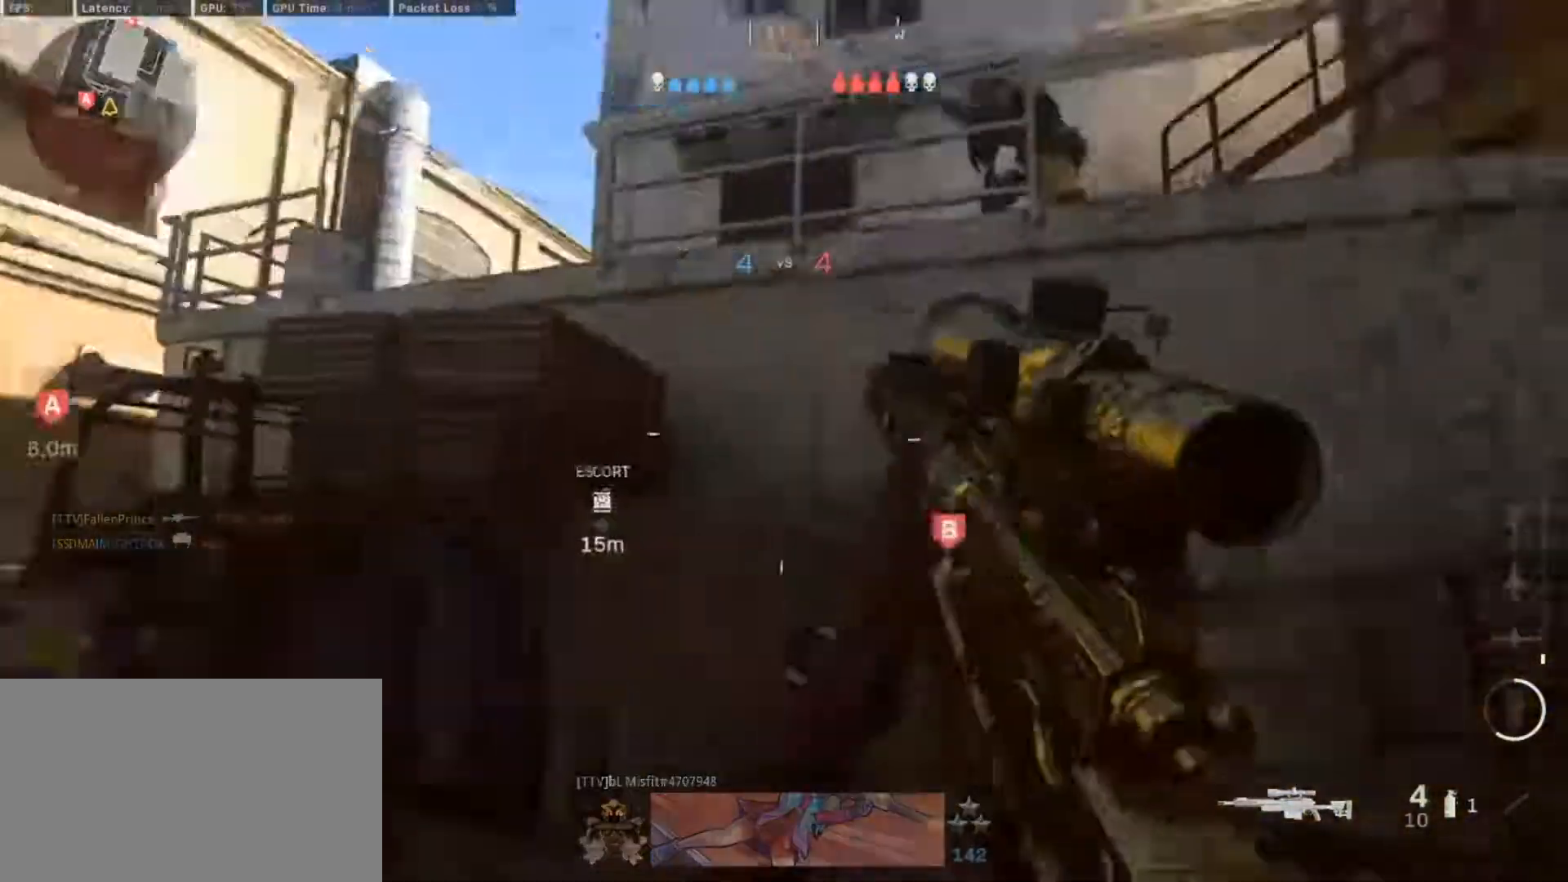
{"keys": ["s"], "mouse": ["right"], "events": [[83, "s", "down"], [283, "a", "up"], [467, "mouse_right", "down"]]}
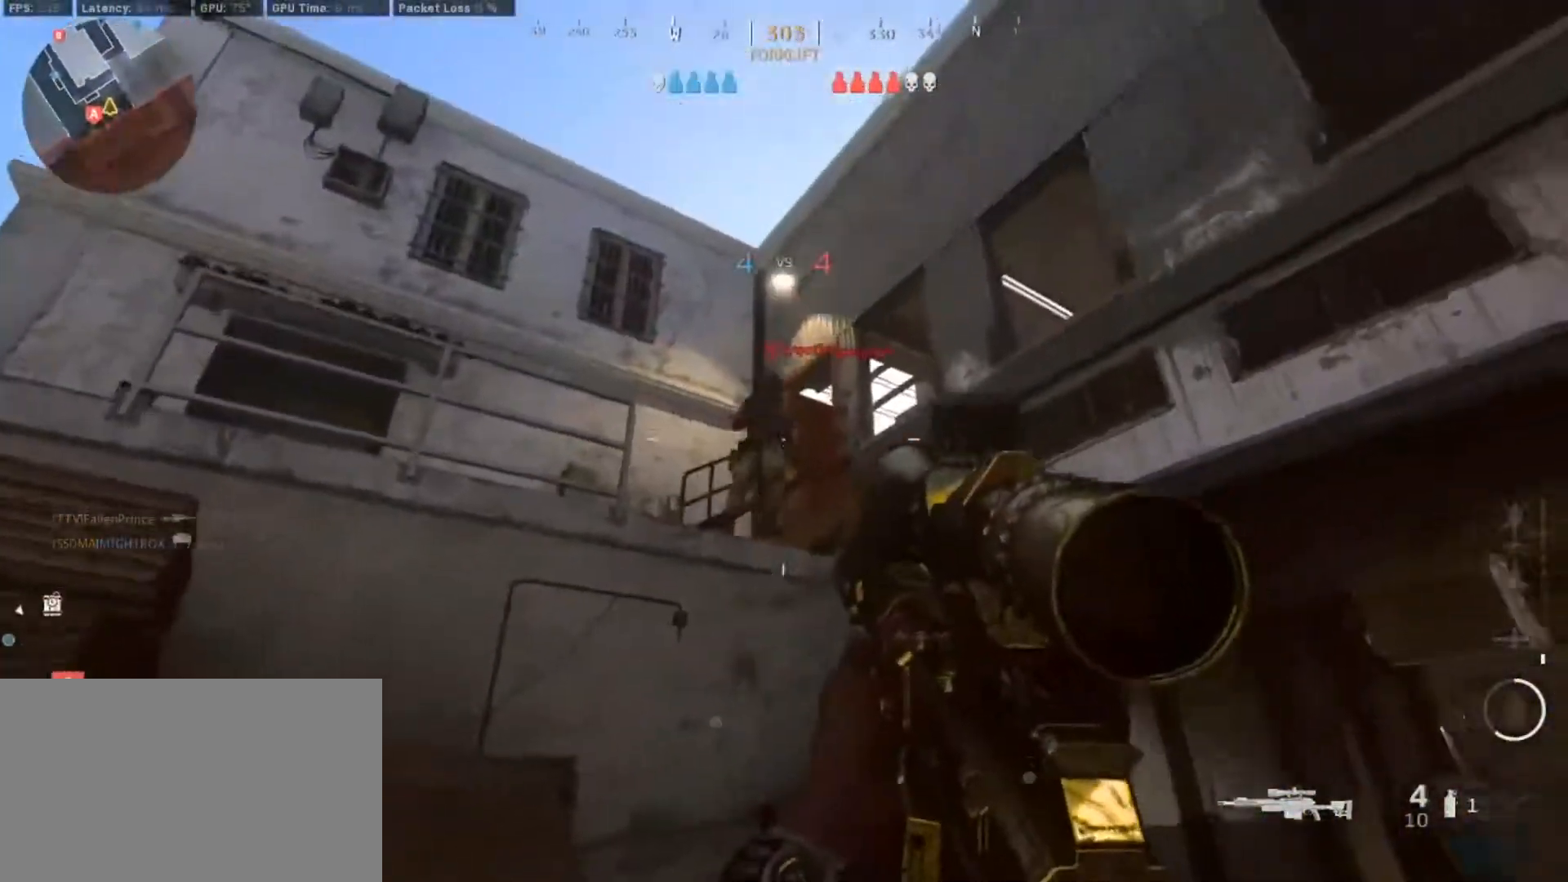
{"keys": ["d", "w"], "mouse": [], "events": [[67, "s", "up"], [250, "d", "down"], [300, "mouse_left", "down"], [333, "mouse_right", "up"], [383, "mouse_left", "up"], [483, "w", "down"]]}
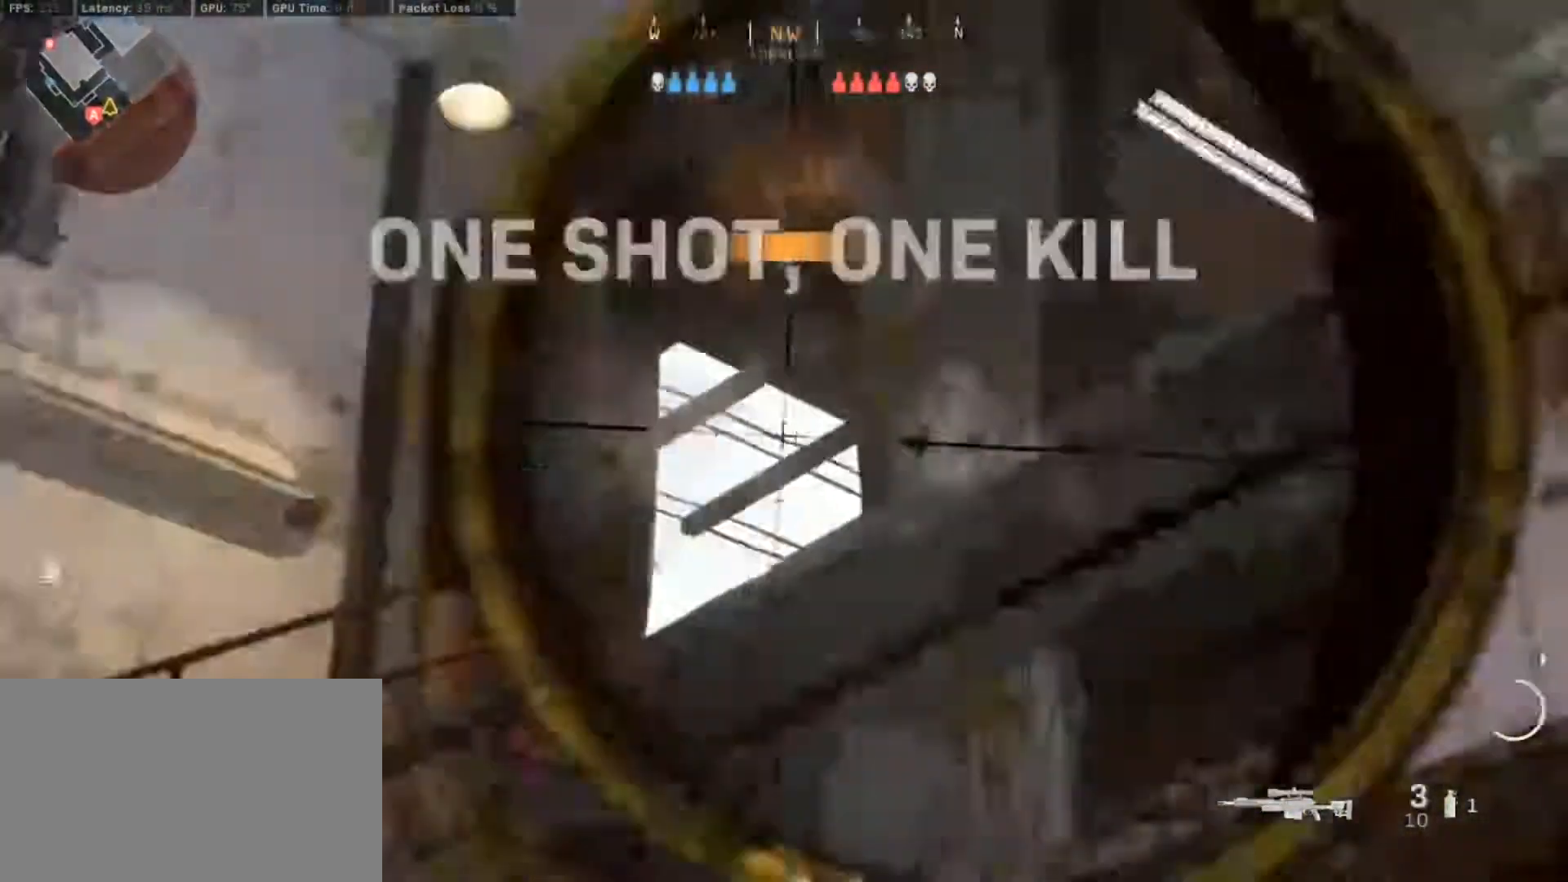
{"keys": ["d", "space"], "mouse": [], "events": [[67, "mouse_wheel", "down"], [167, "mouse_wheel", "up"], [400, "w", "up"], [500, "space", "down"]]}
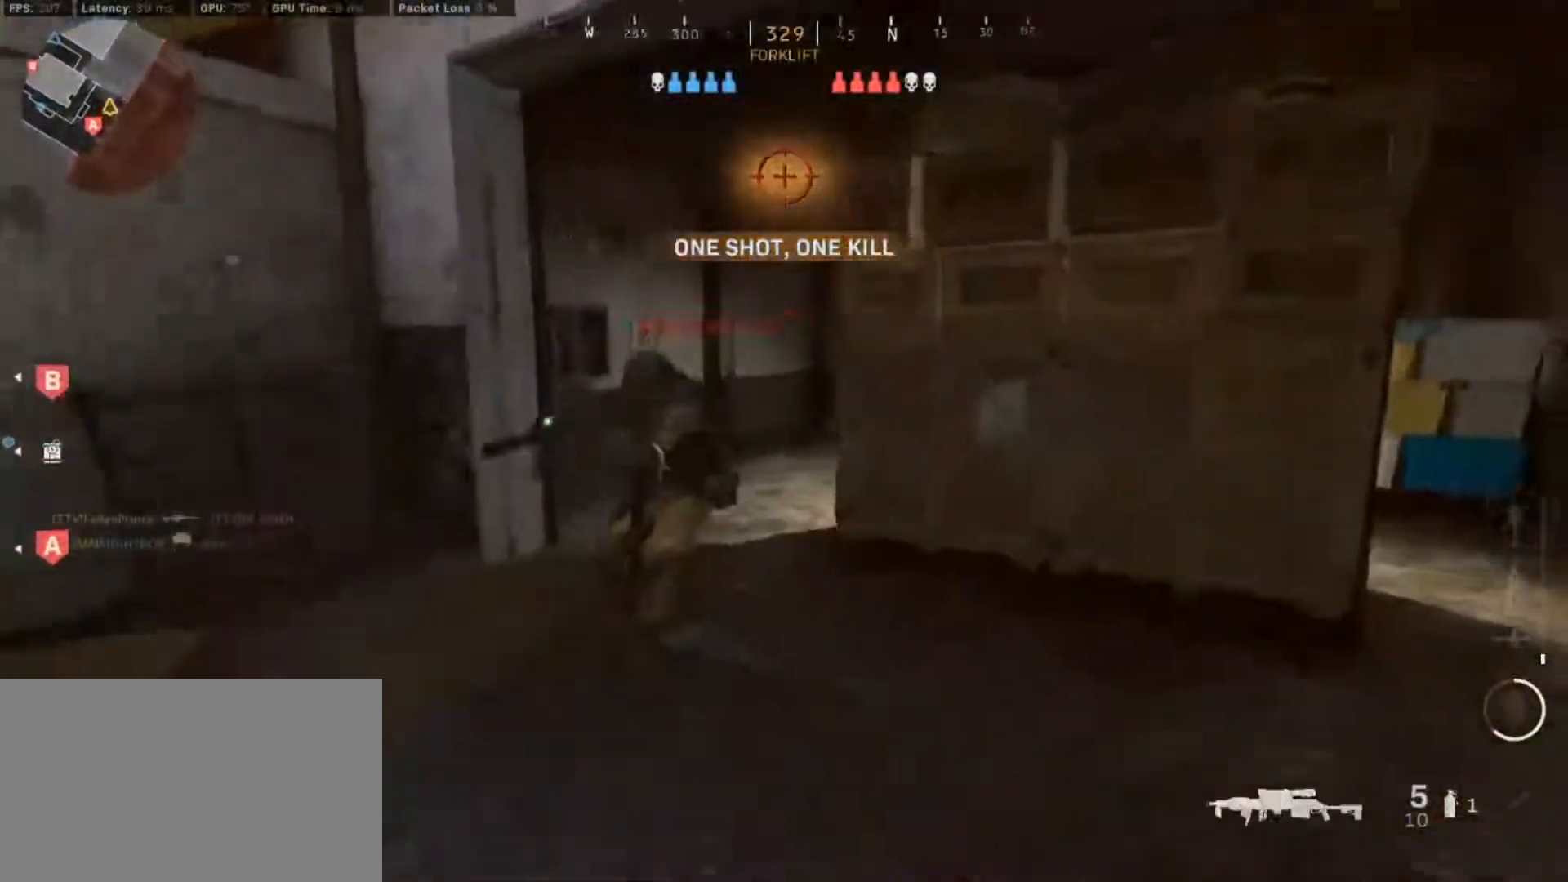
{"keys": ["a"], "mouse": ["right"], "events": [[133, "space", "up"], [233, "a", "down"], [233, "d", "up"], [283, "mouse_right", "down"]]}
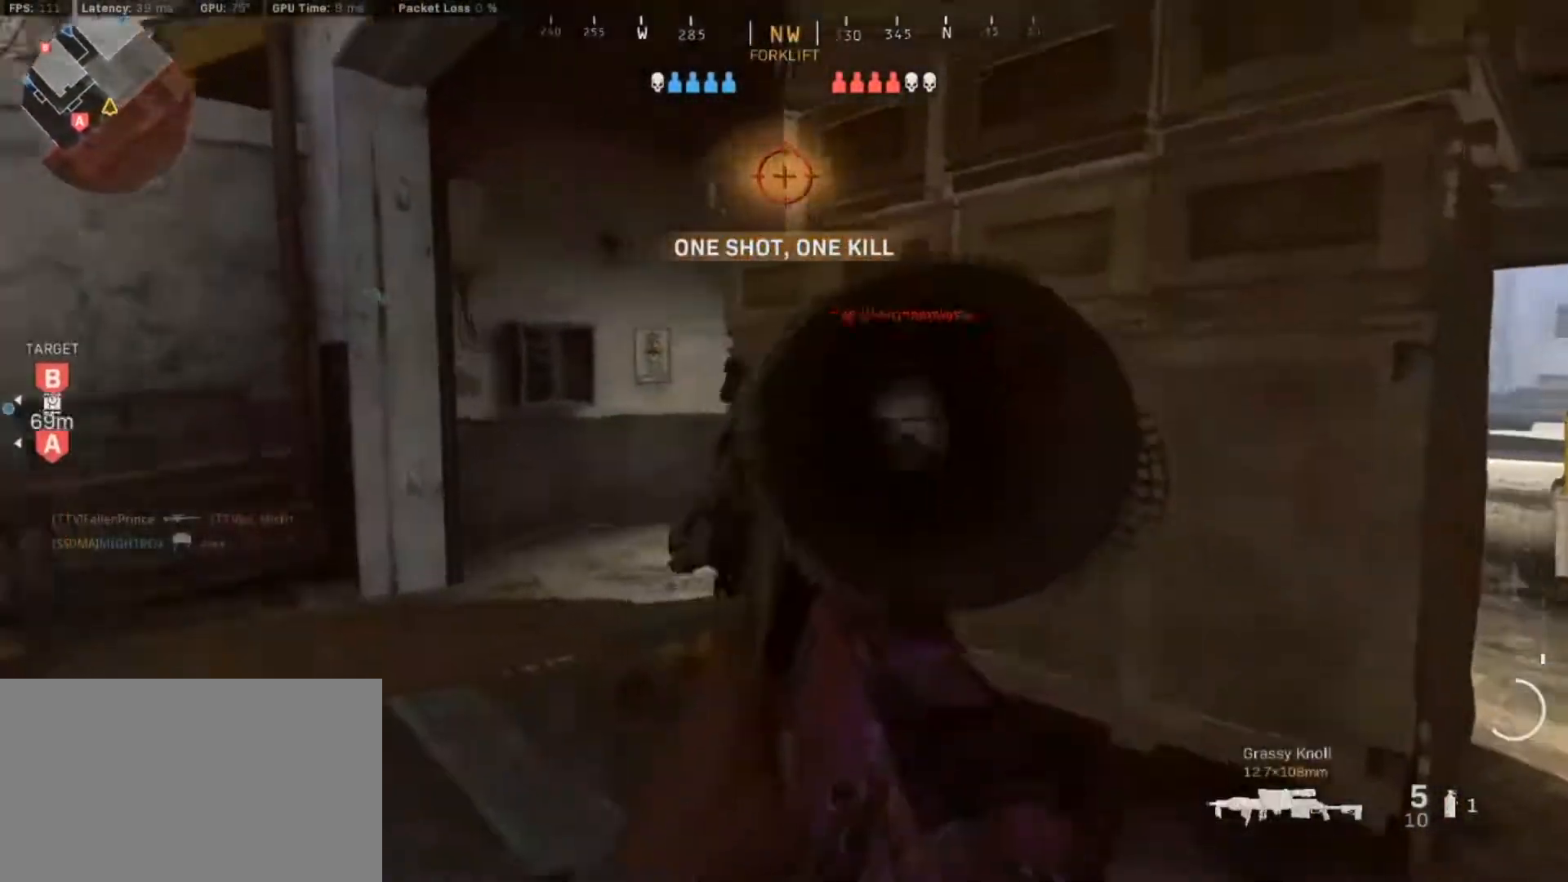
{"keys": ["a", "w"], "mouse": [], "events": [[17, "mouse_left", "down"], [67, "mouse_right", "up"], [150, "d", "down"], [150, "mouse_left", "up"], [300, "d", "up"], [383, "w", "down"]]}
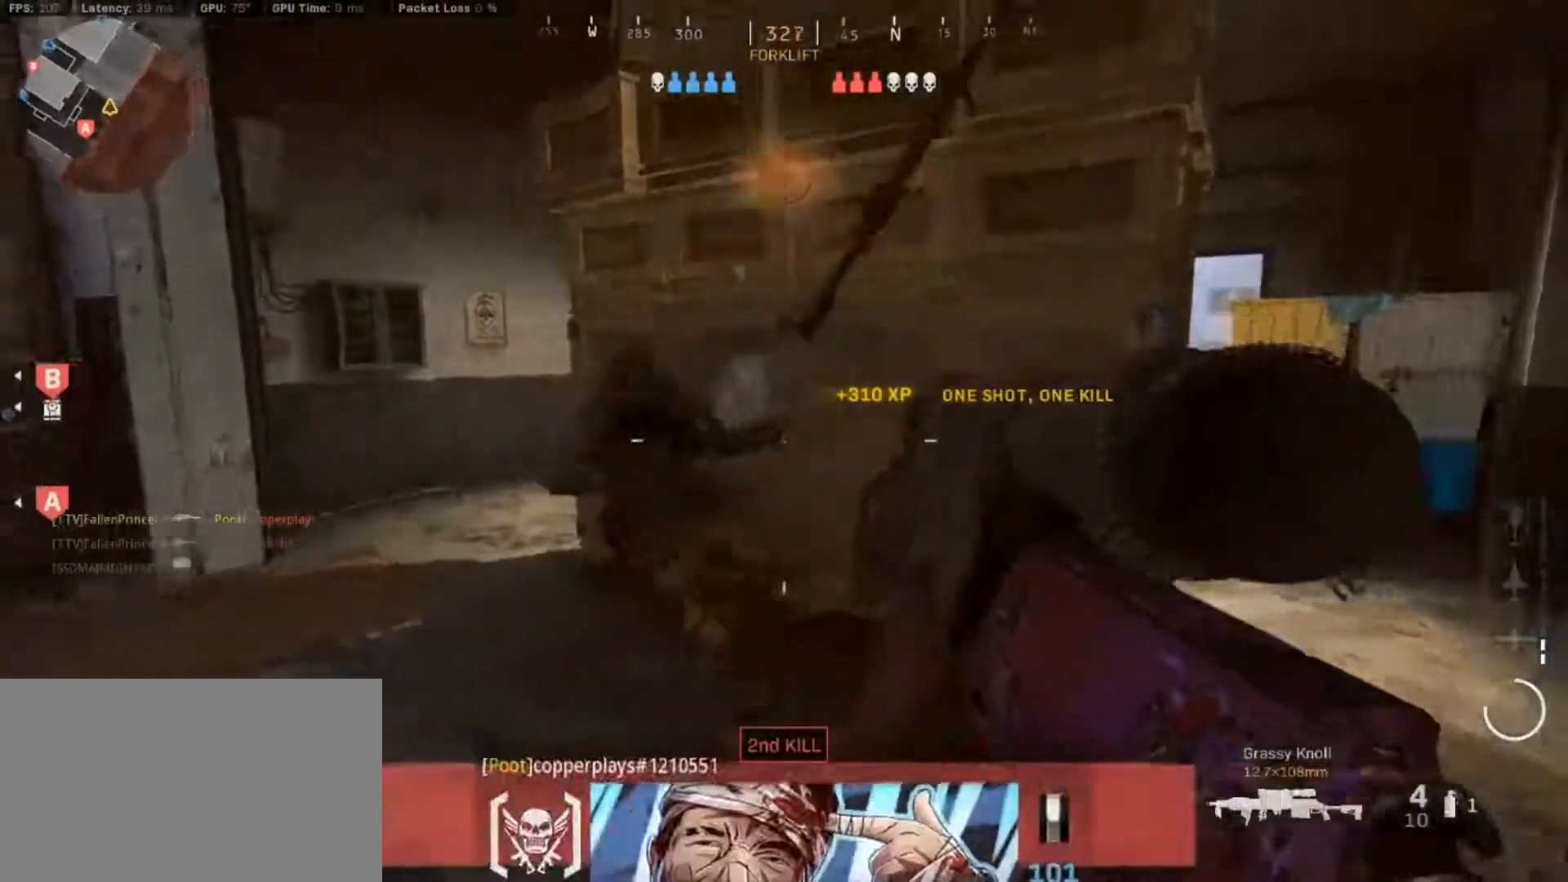
{"keys": ["w"], "mouse": [], "events": [[33, "a", "up"], [33, "shift", "down"], [167, "shift", "up"], [267, "w", "up"], [350, "w", "down"]]}